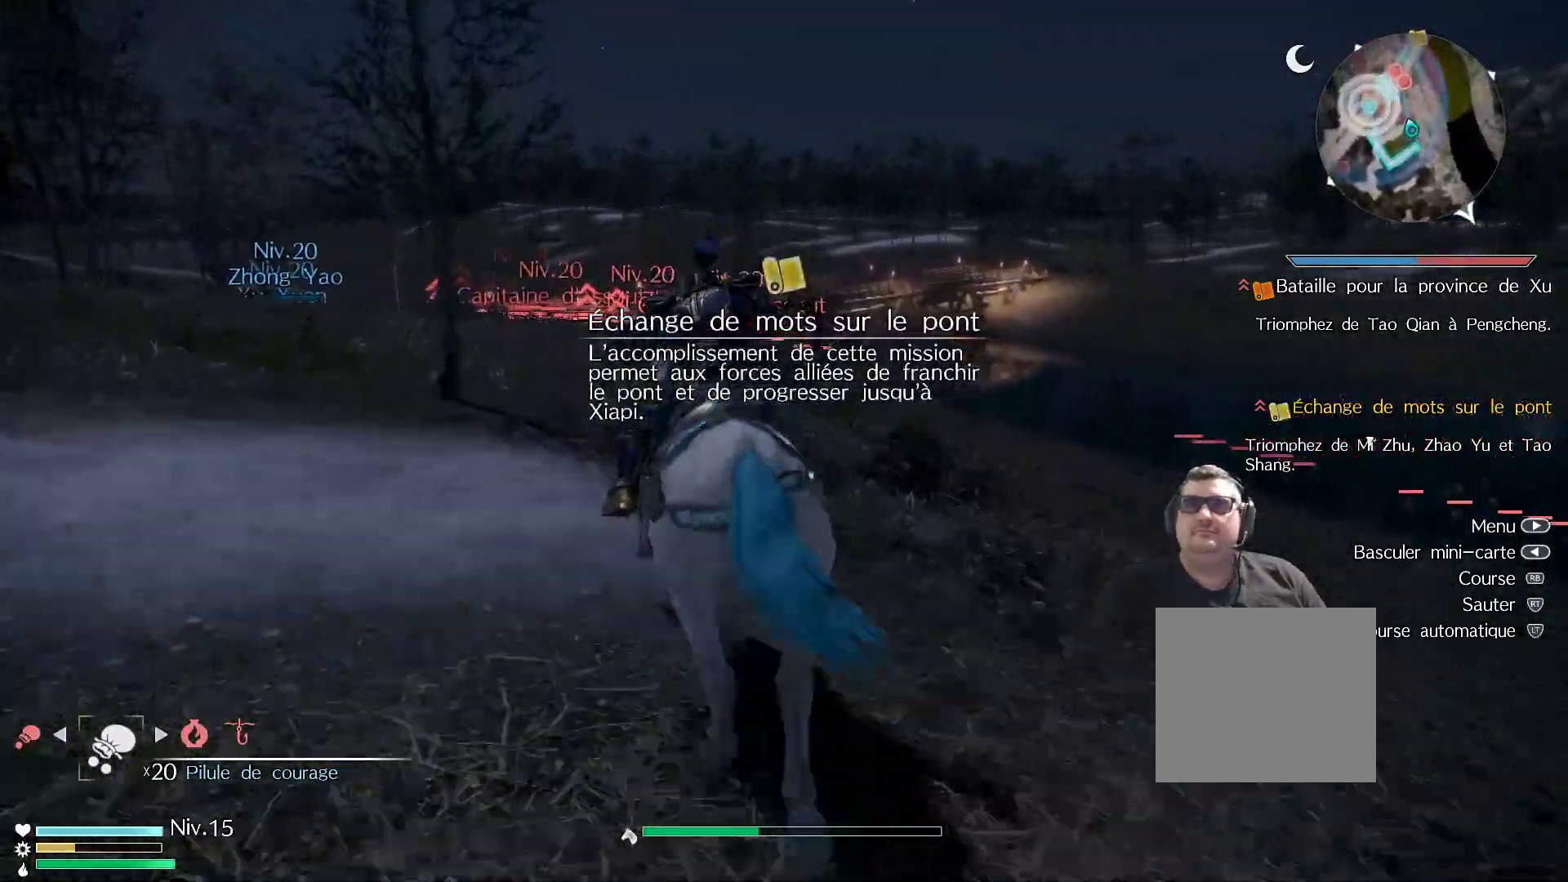
Gameplay with a controller (Xbox layout); each line is a JSON object with the inputs held at the frame after it. "events" lists button and stick changes between this image and that frame as [ms after this image, input, new state], when the widget could be followed in between.
{"buttons": ["R1"], "left_stick": "up", "right_stick": "center", "events": []}
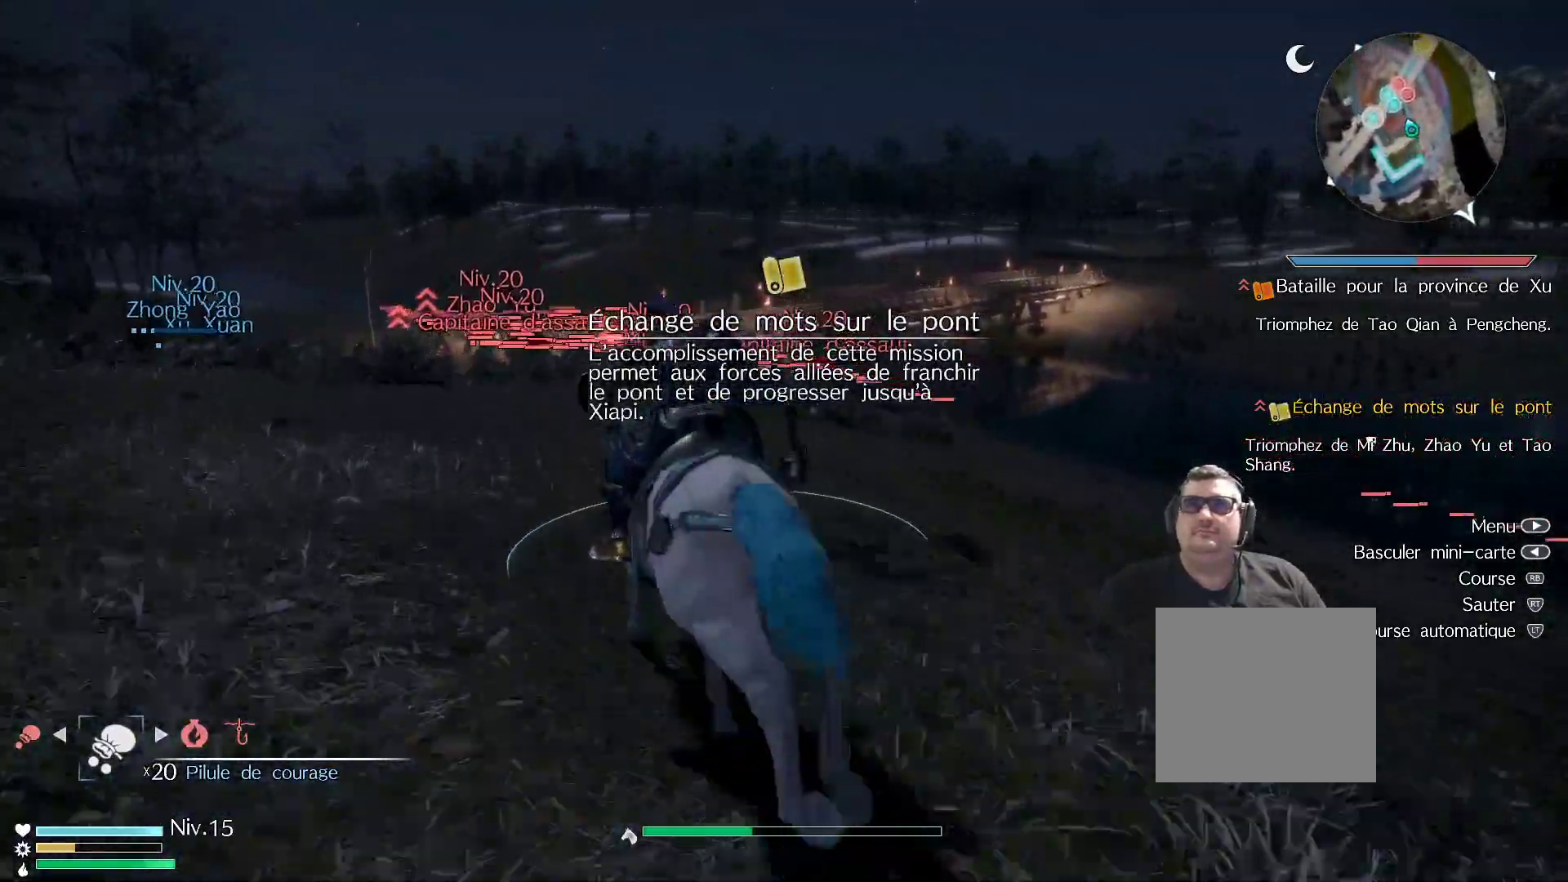
{"buttons": [], "left_stick": "up", "right_stick": "center", "events": [[100, "R1", "up"]]}
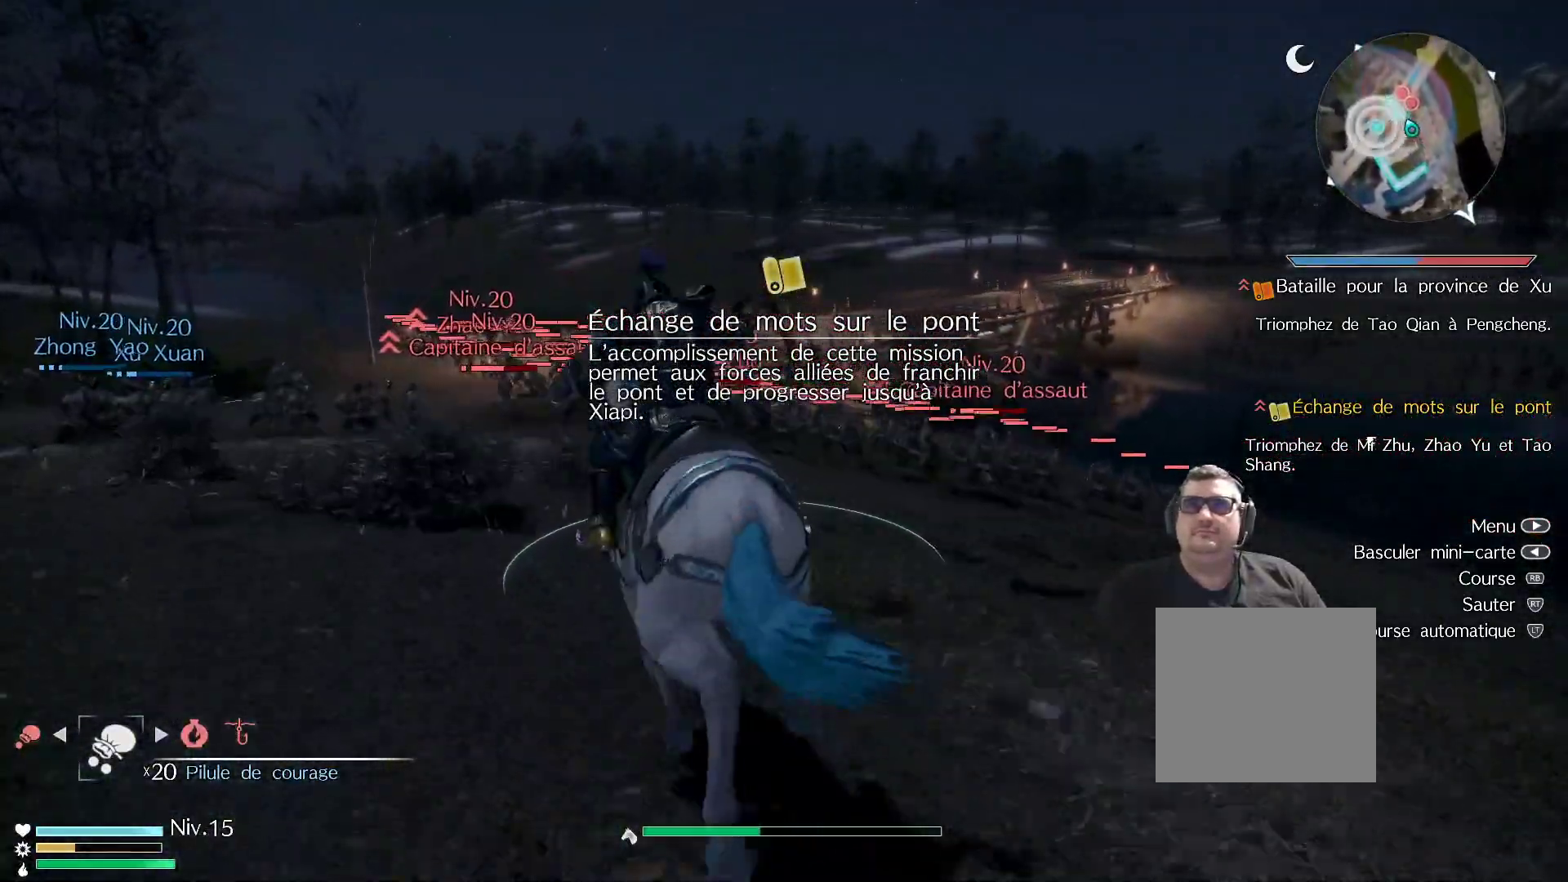
{"buttons": ["A"], "left_stick": "up", "right_stick": "center", "events": [[250, "A", "down"], [400, "A", "up"], [500, "A", "down"]]}
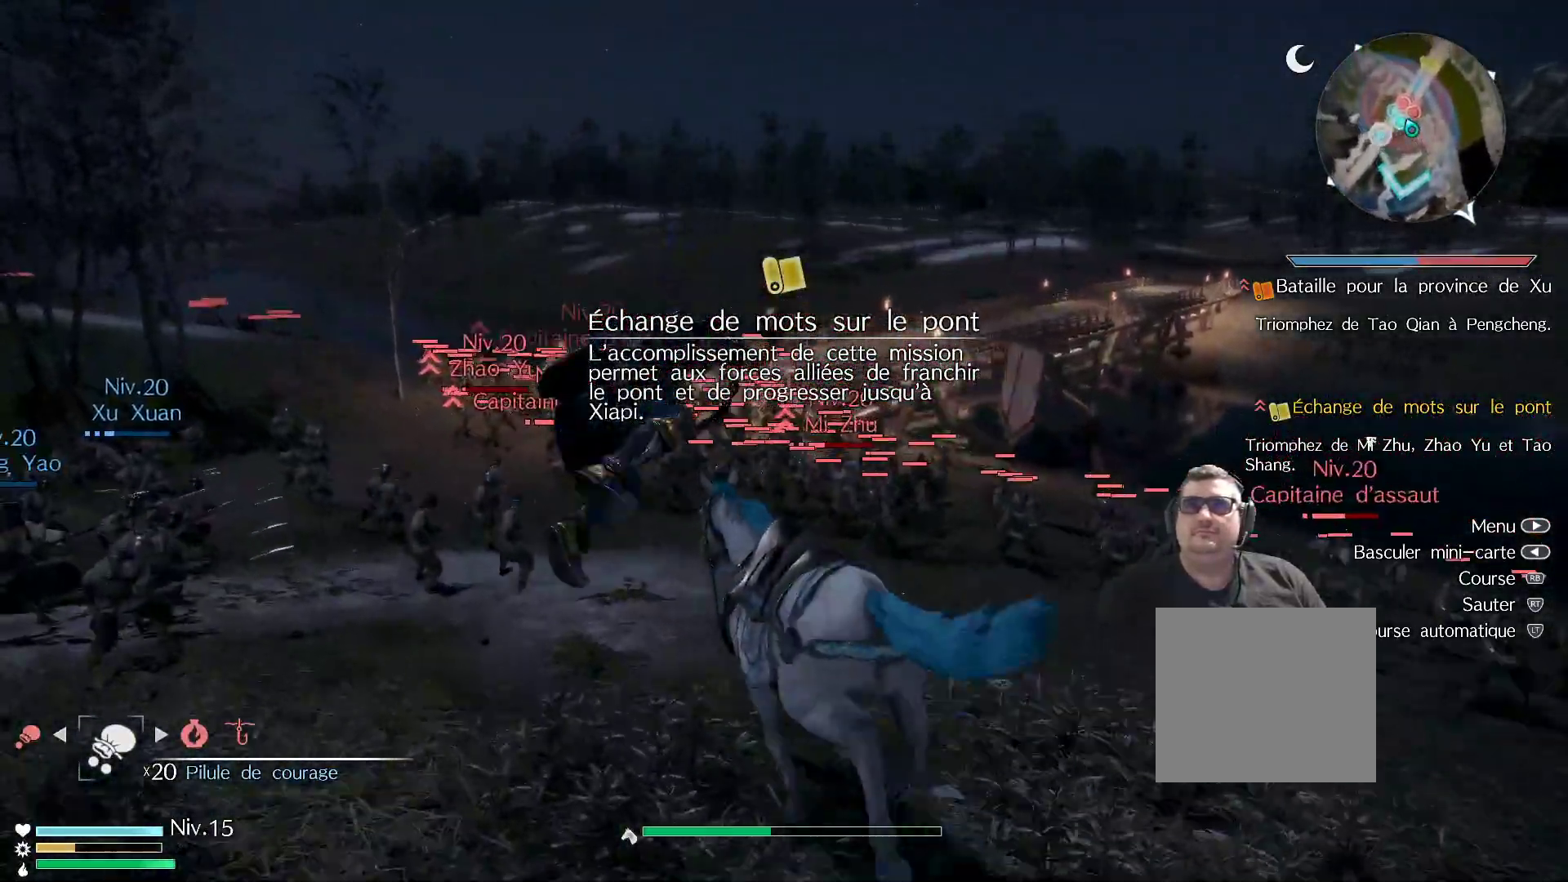
{"buttons": [], "left_stick": "up-right", "right_stick": "center", "events": [[100, "A", "up"], [183, "left_stick", "center"], [333, "left_stick", "up"], [467, "left_stick", "up-right"]]}
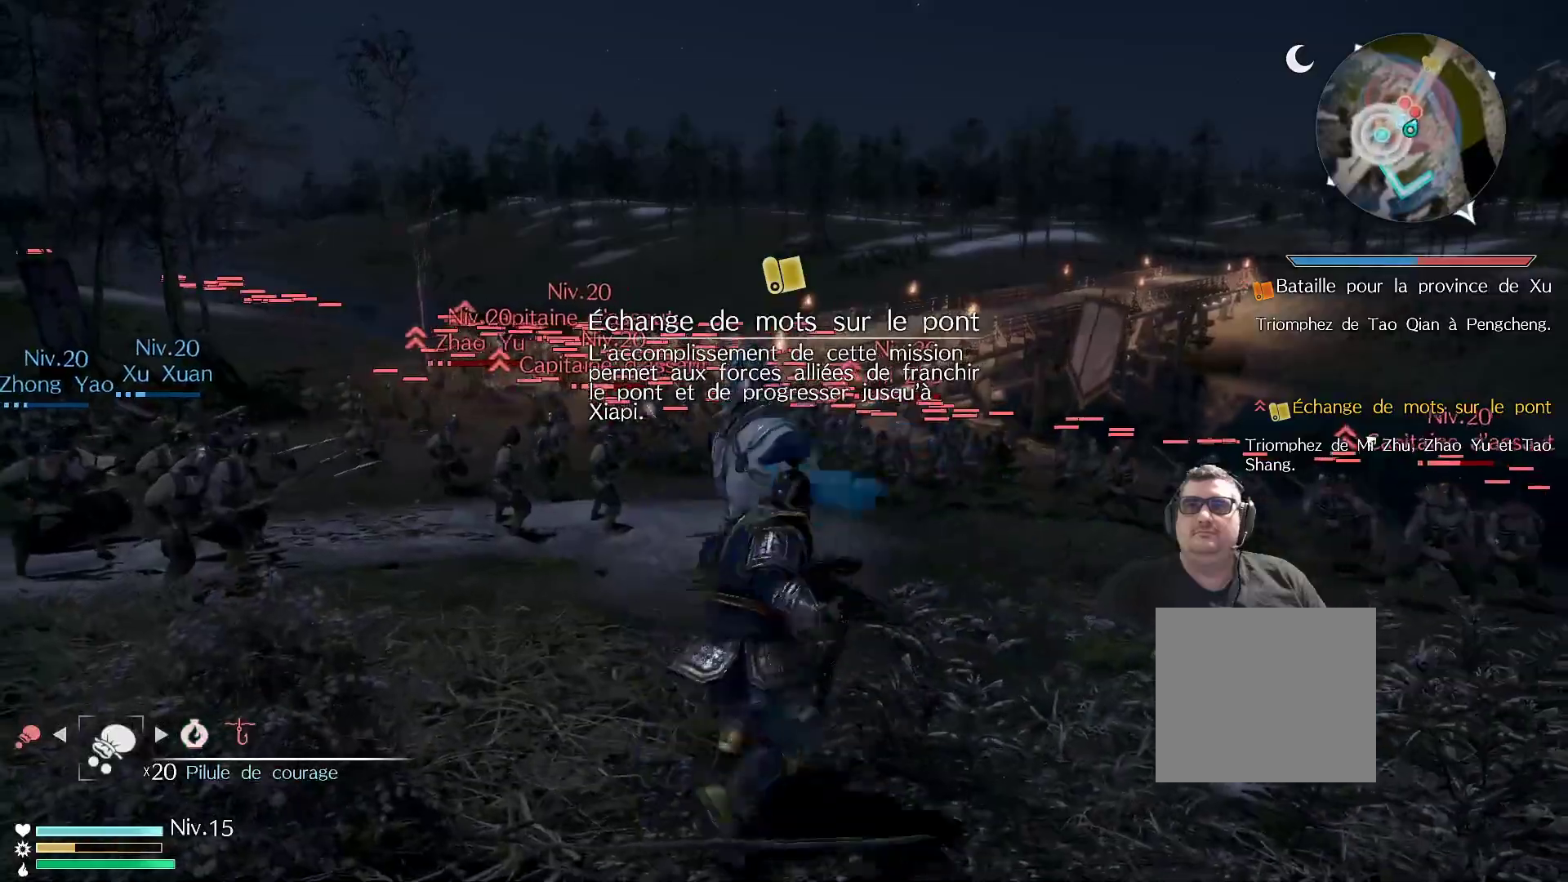
{"buttons": [], "left_stick": "up", "right_stick": "down", "events": [[317, "right_stick", "down"], [467, "left_stick", "up"]]}
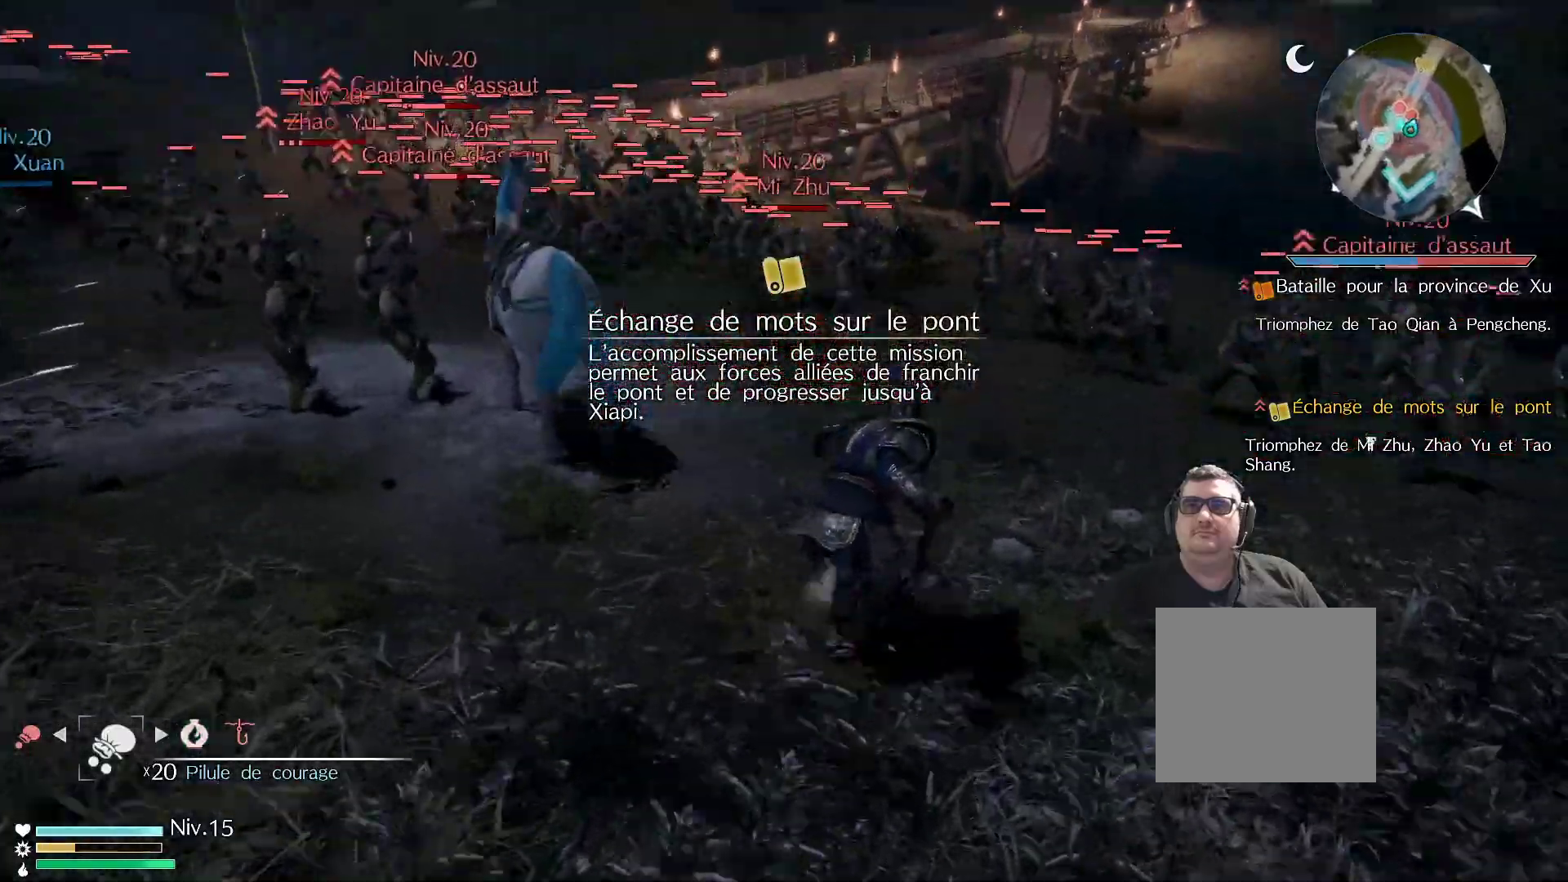
{"buttons": [], "left_stick": "up", "right_stick": "center", "events": [[333, "right_stick", "center"]]}
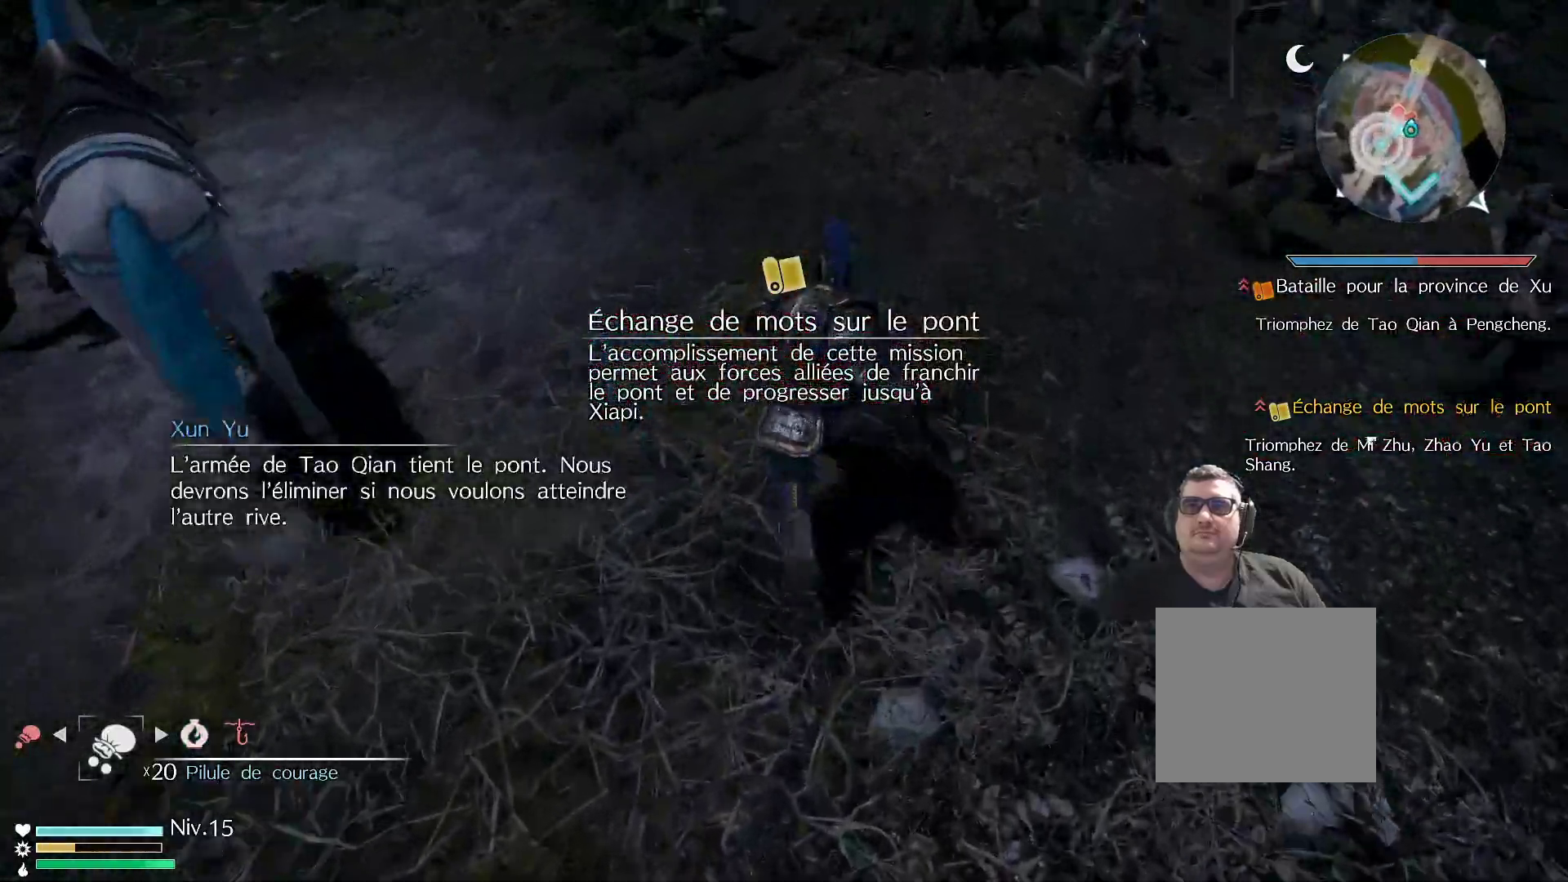
{"buttons": [], "left_stick": "up", "right_stick": "center", "events": [[33, "right_stick", "up"], [150, "right_stick", "center"]]}
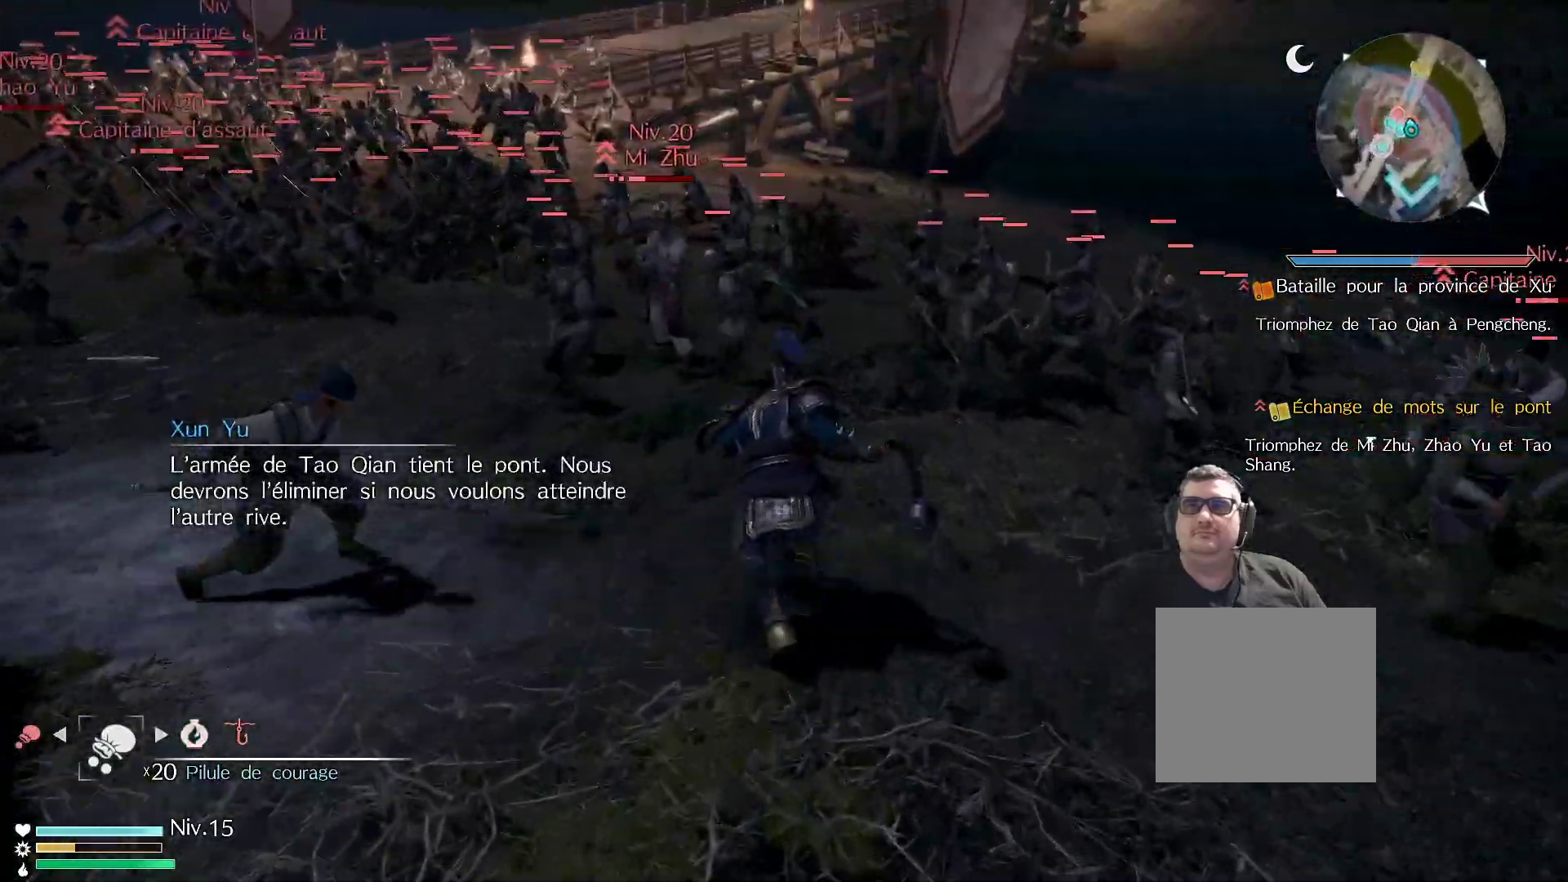
{"buttons": ["X"], "left_stick": "up", "right_stick": "center", "events": [[283, "X", "down"], [383, "X", "up"], [467, "X", "down"]]}
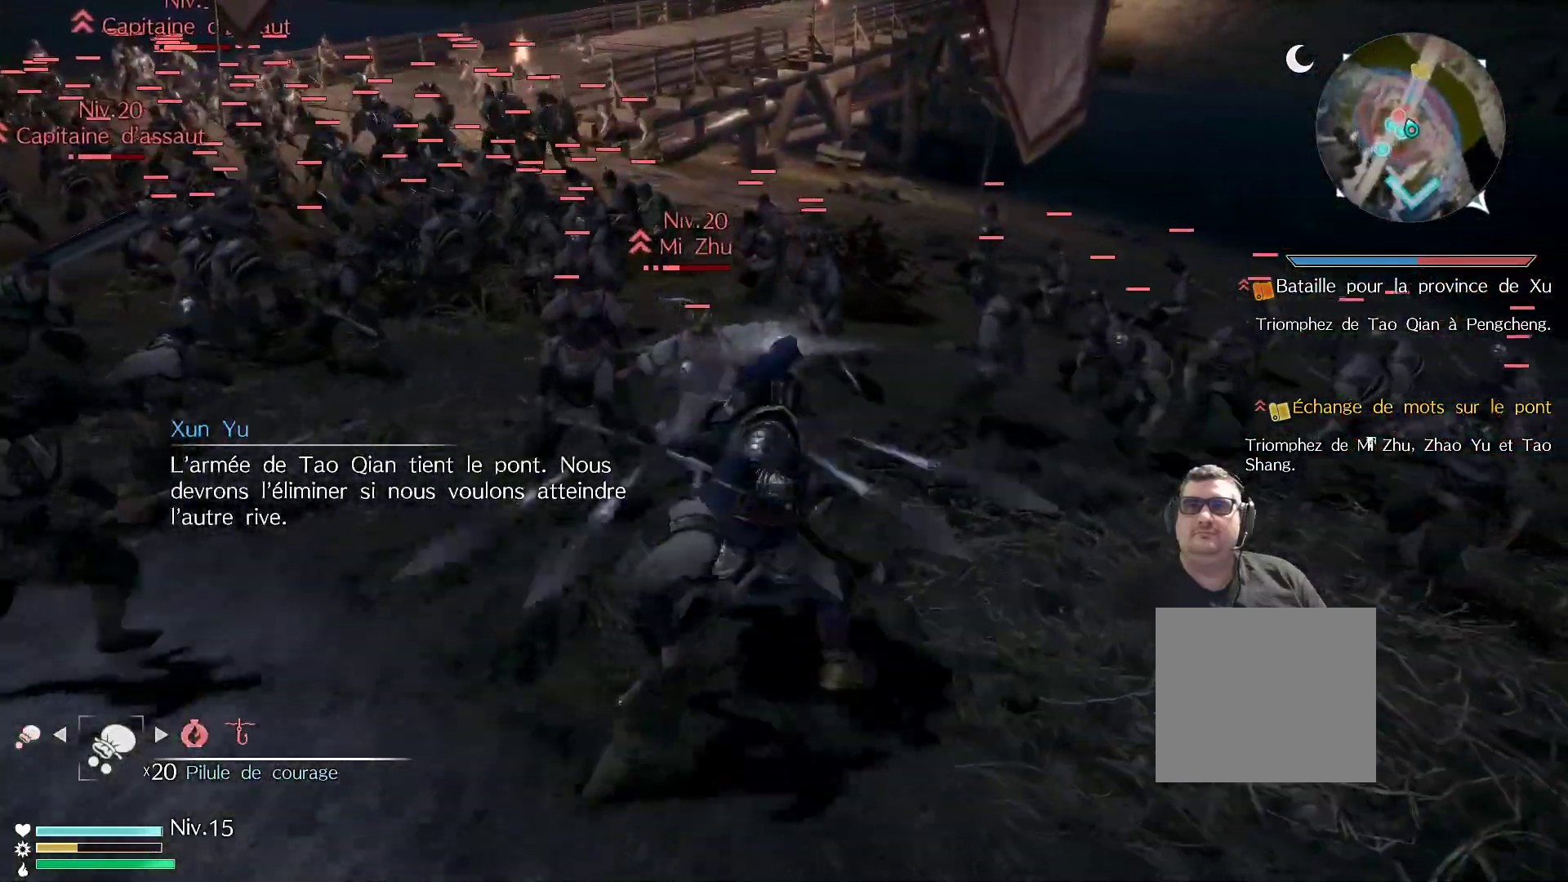
{"buttons": [], "left_stick": "up", "right_stick": "center", "events": [[50, "X", "up"], [150, "X", "down"], [267, "X", "up"], [350, "X", "down"], [450, "X", "up"]]}
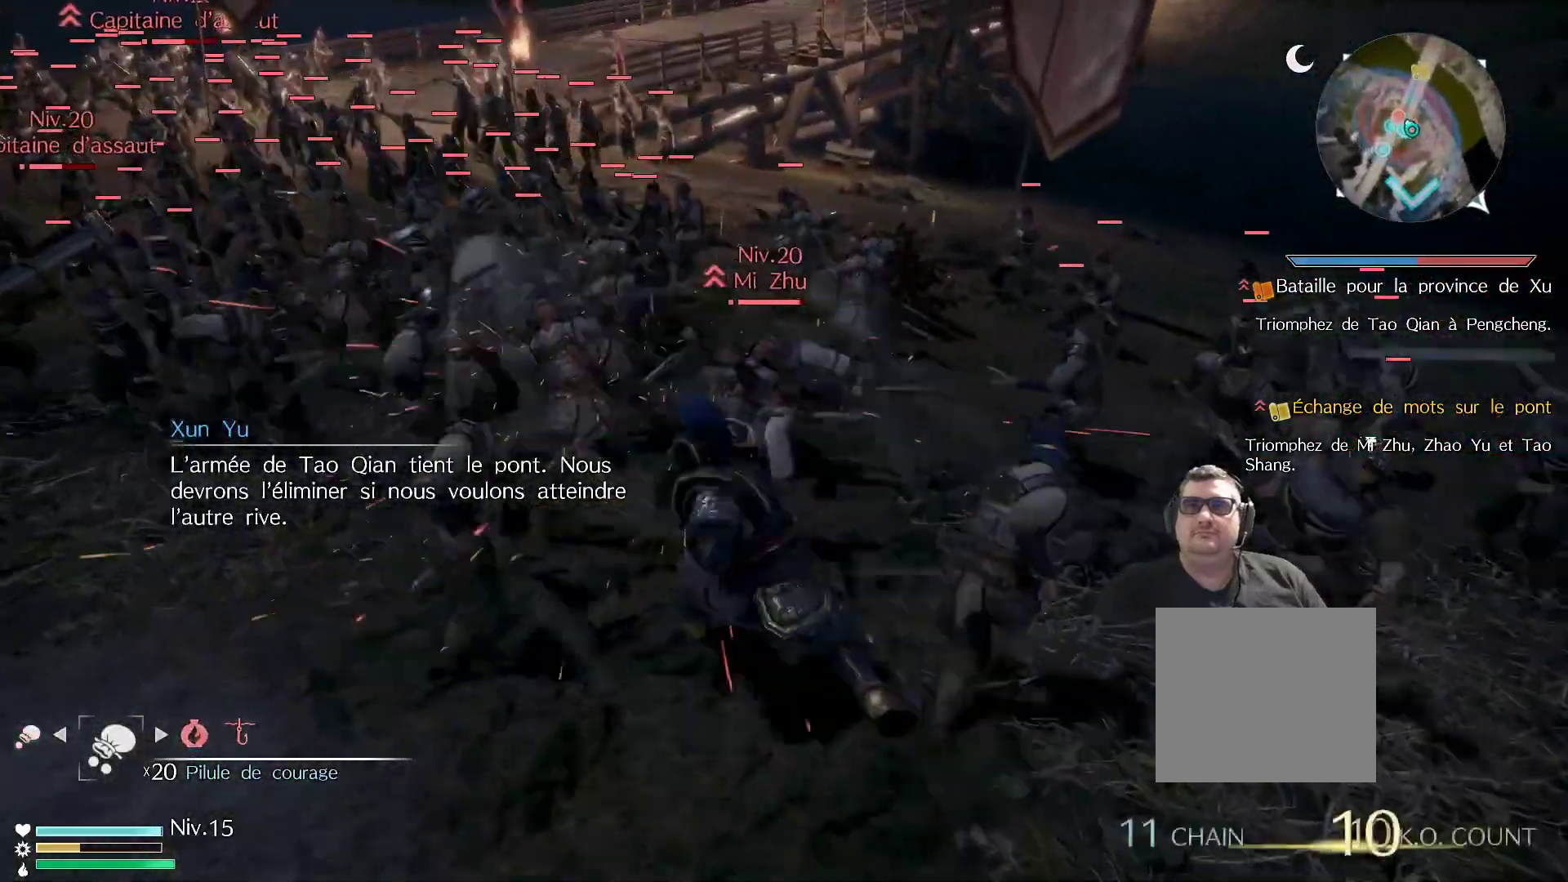
{"buttons": ["X"], "left_stick": "up", "right_stick": "center", "events": [[67, "X", "down"], [167, "X", "up"], [267, "X", "down"], [383, "X", "up"], [467, "X", "down"]]}
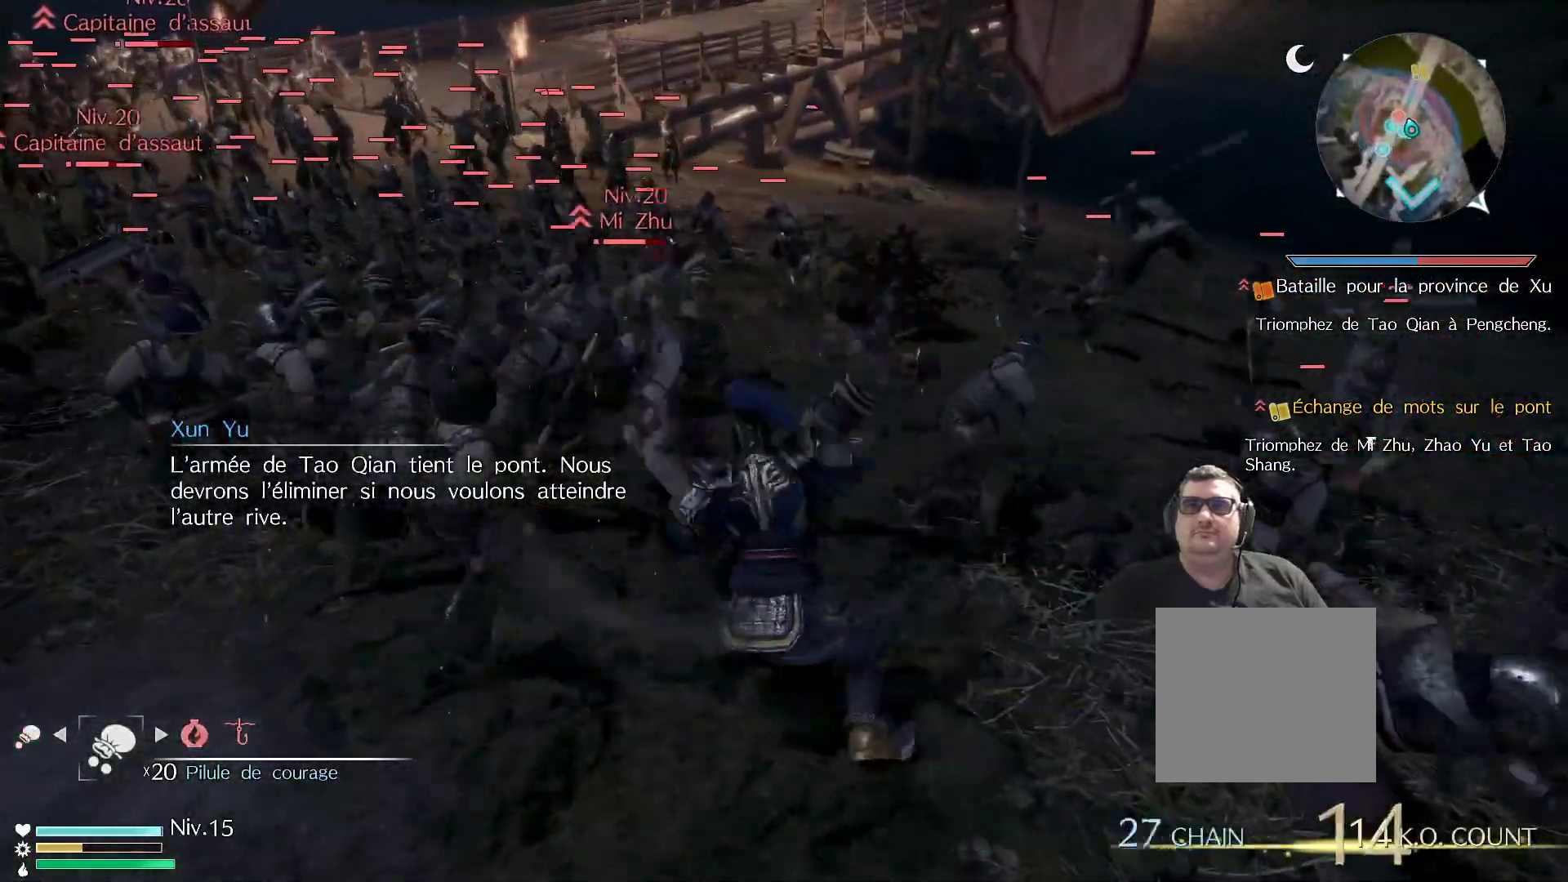
{"buttons": ["X"], "left_stick": "up-left", "right_stick": "center", "events": [[67, "left_stick", "up-left"], [100, "X", "up"], [200, "X", "down"], [350, "X", "up"], [433, "X", "down"]]}
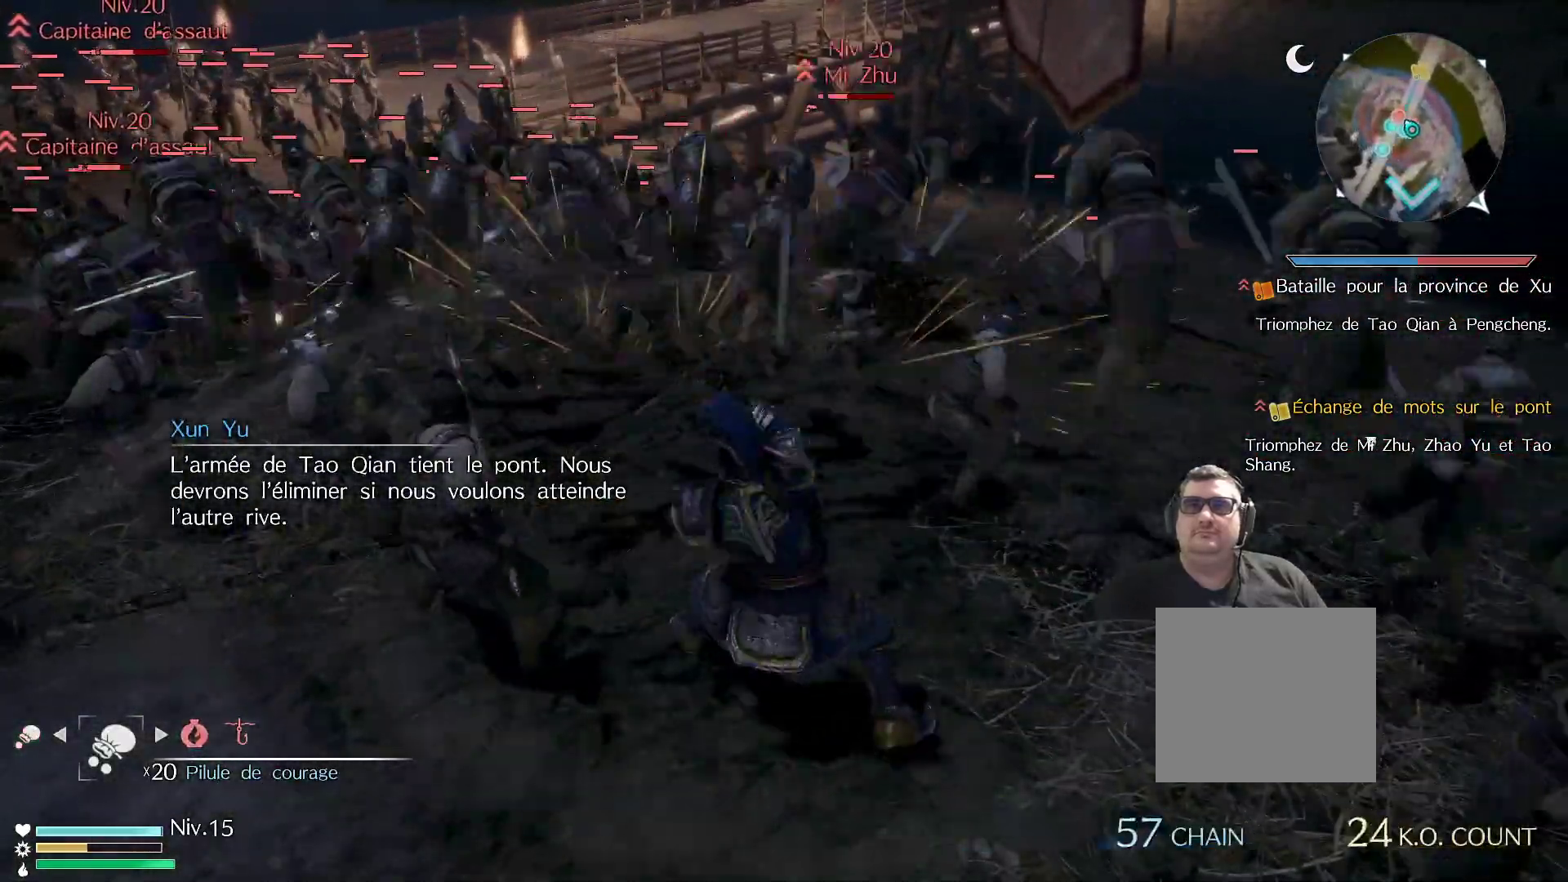
{"buttons": ["X"], "left_stick": "up-left", "right_stick": "center", "events": [[83, "X", "up"], [183, "X", "down"], [317, "X", "up"], [417, "X", "down"]]}
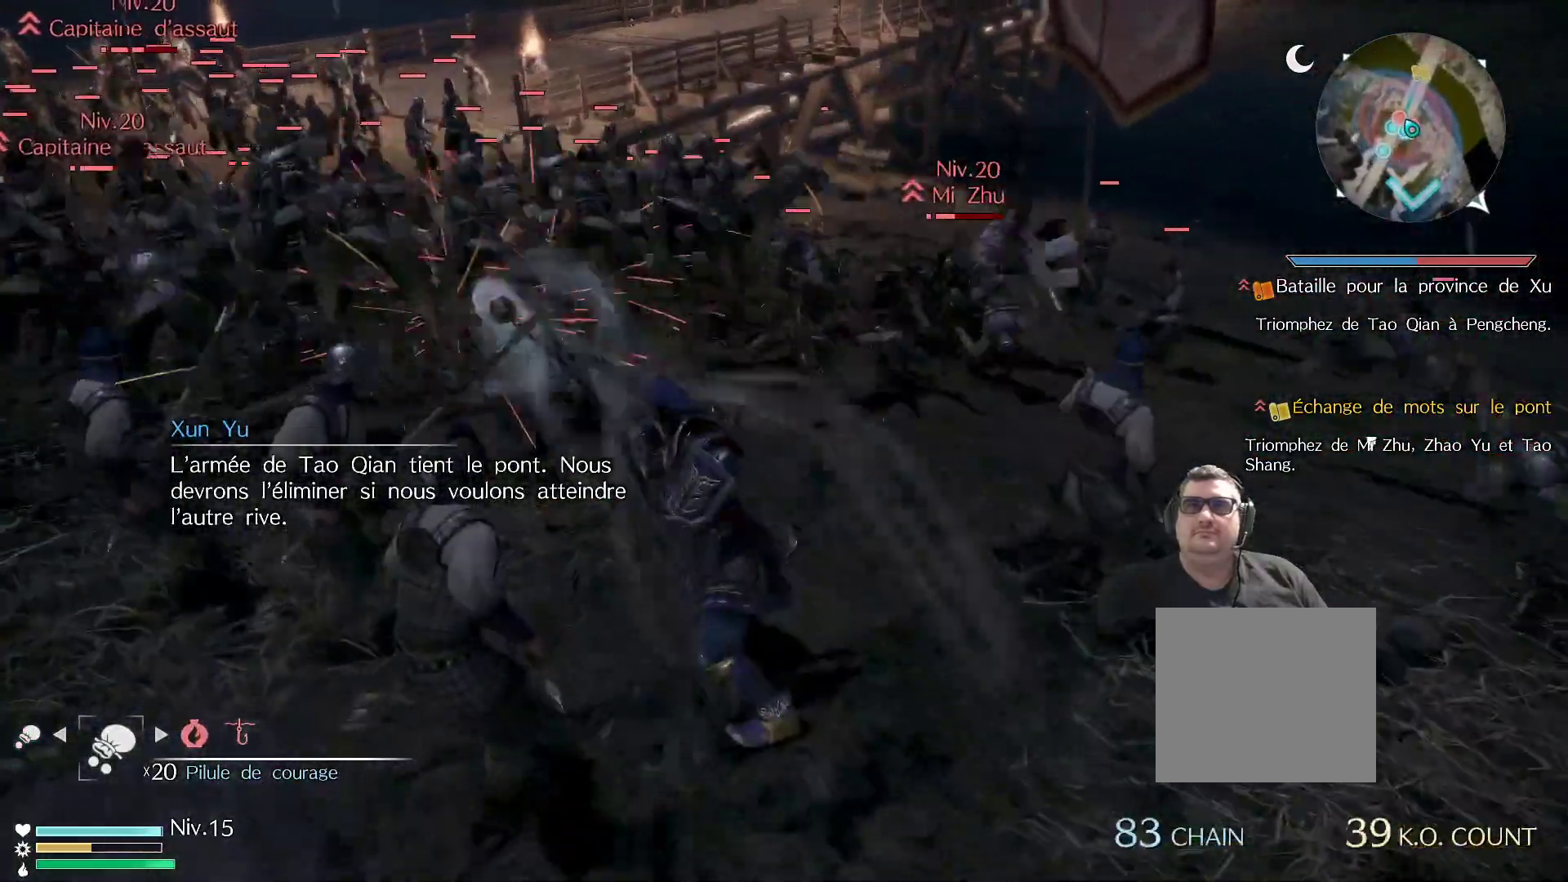
{"buttons": ["X"], "left_stick": "up-right", "right_stick": "center", "events": [[50, "X", "up"], [150, "X", "down"], [233, "left_stick", "up-right"], [283, "X", "up"], [450, "X", "down"]]}
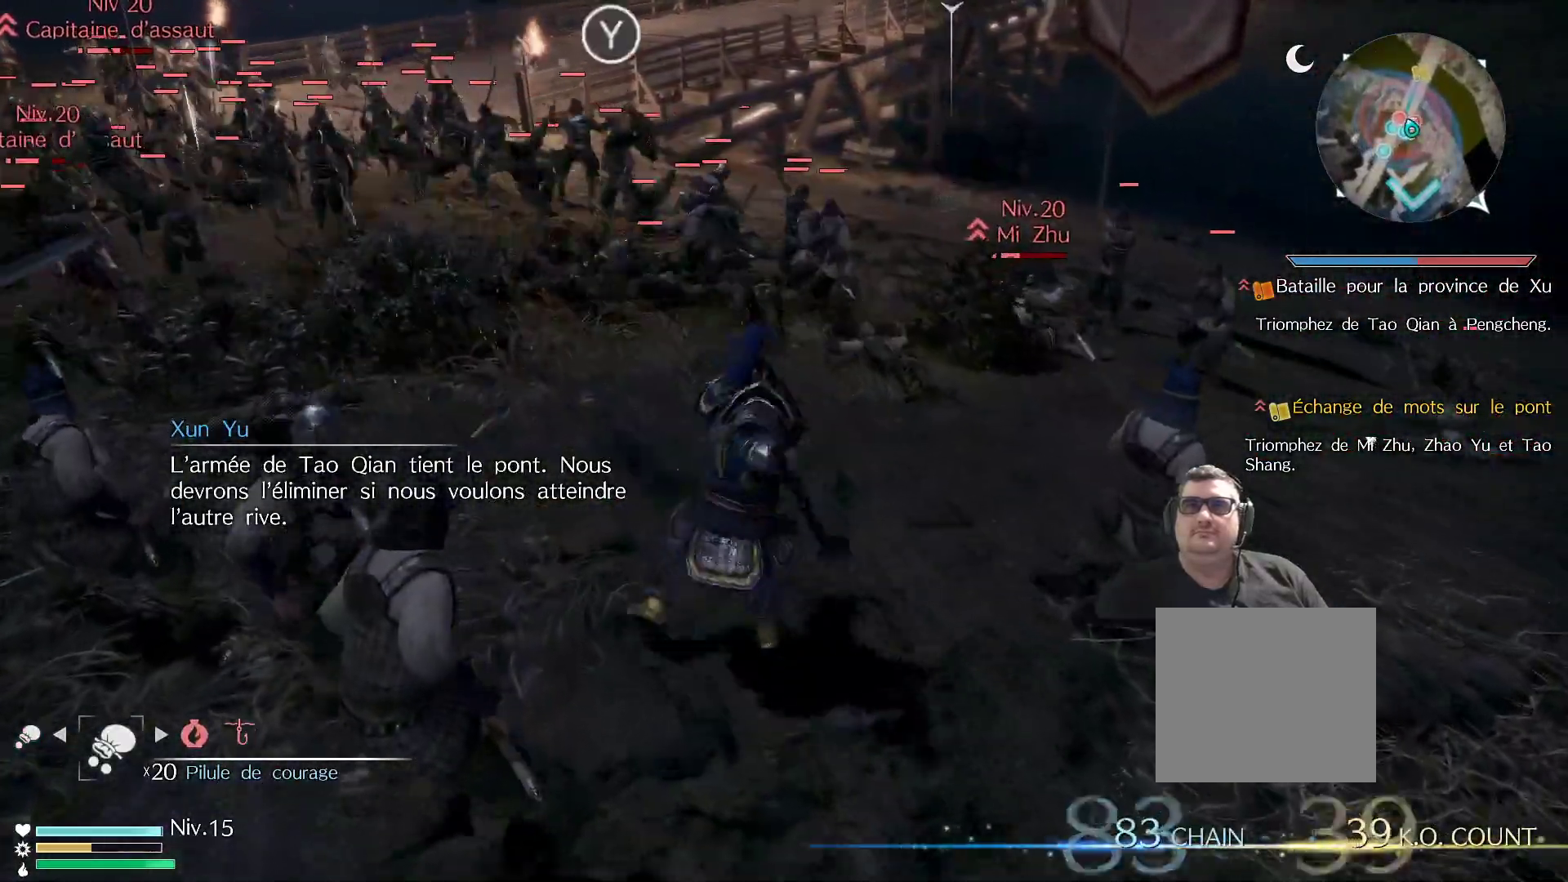
{"buttons": ["X"], "left_stick": "up-right", "right_stick": "center", "events": [[83, "X", "up"], [183, "X", "down"], [317, "X", "up"], [400, "X", "down"]]}
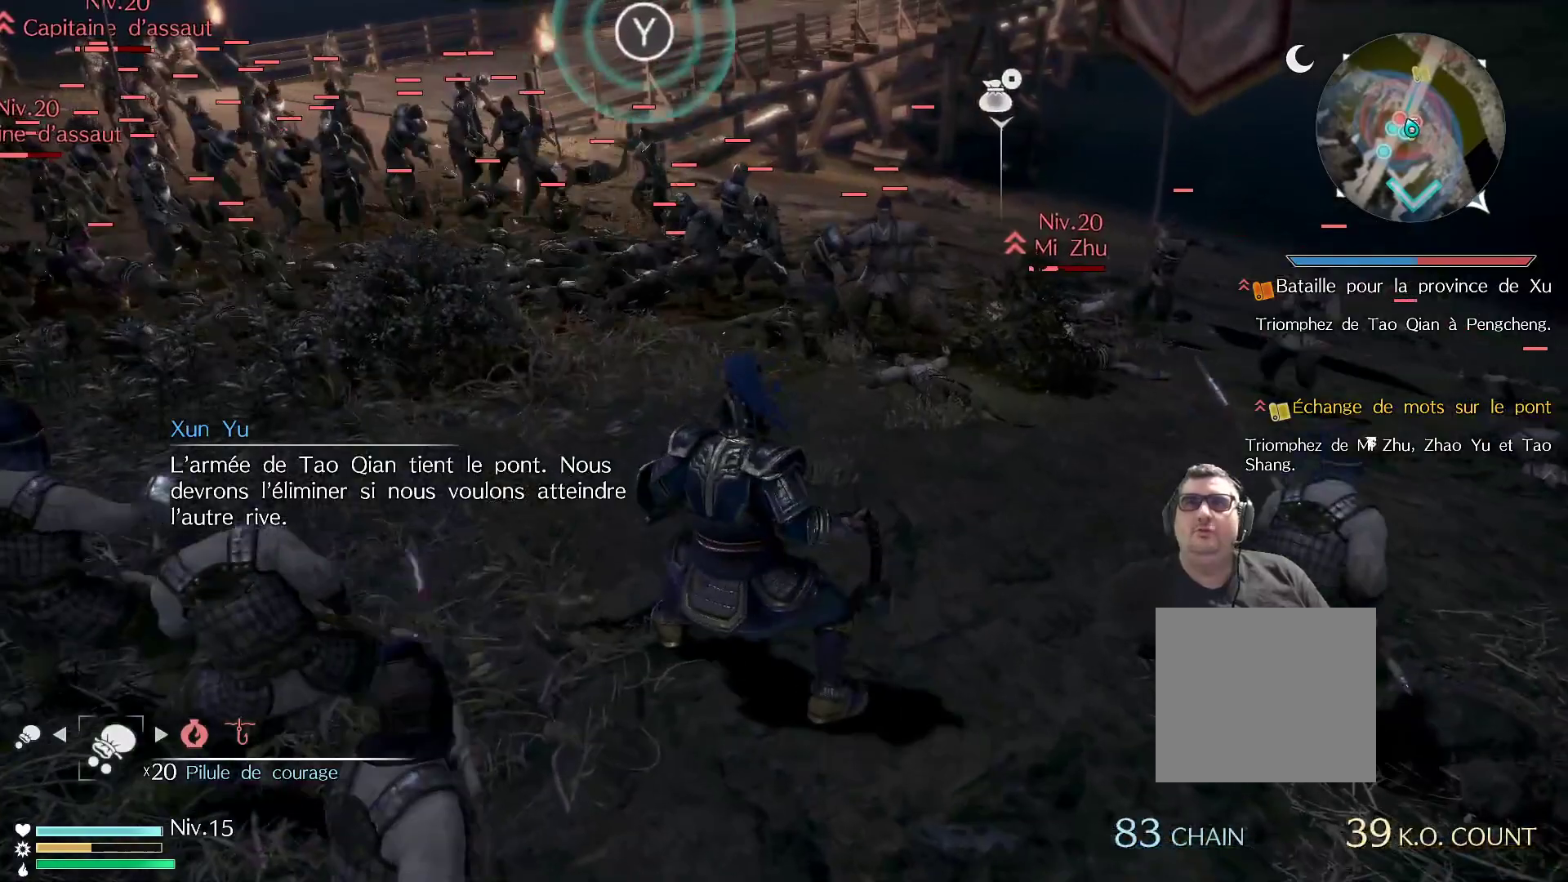
{"buttons": ["X"], "left_stick": "up-right", "right_stick": "center", "events": [[67, "X", "up"], [150, "X", "down"], [300, "X", "up"], [383, "X", "down"]]}
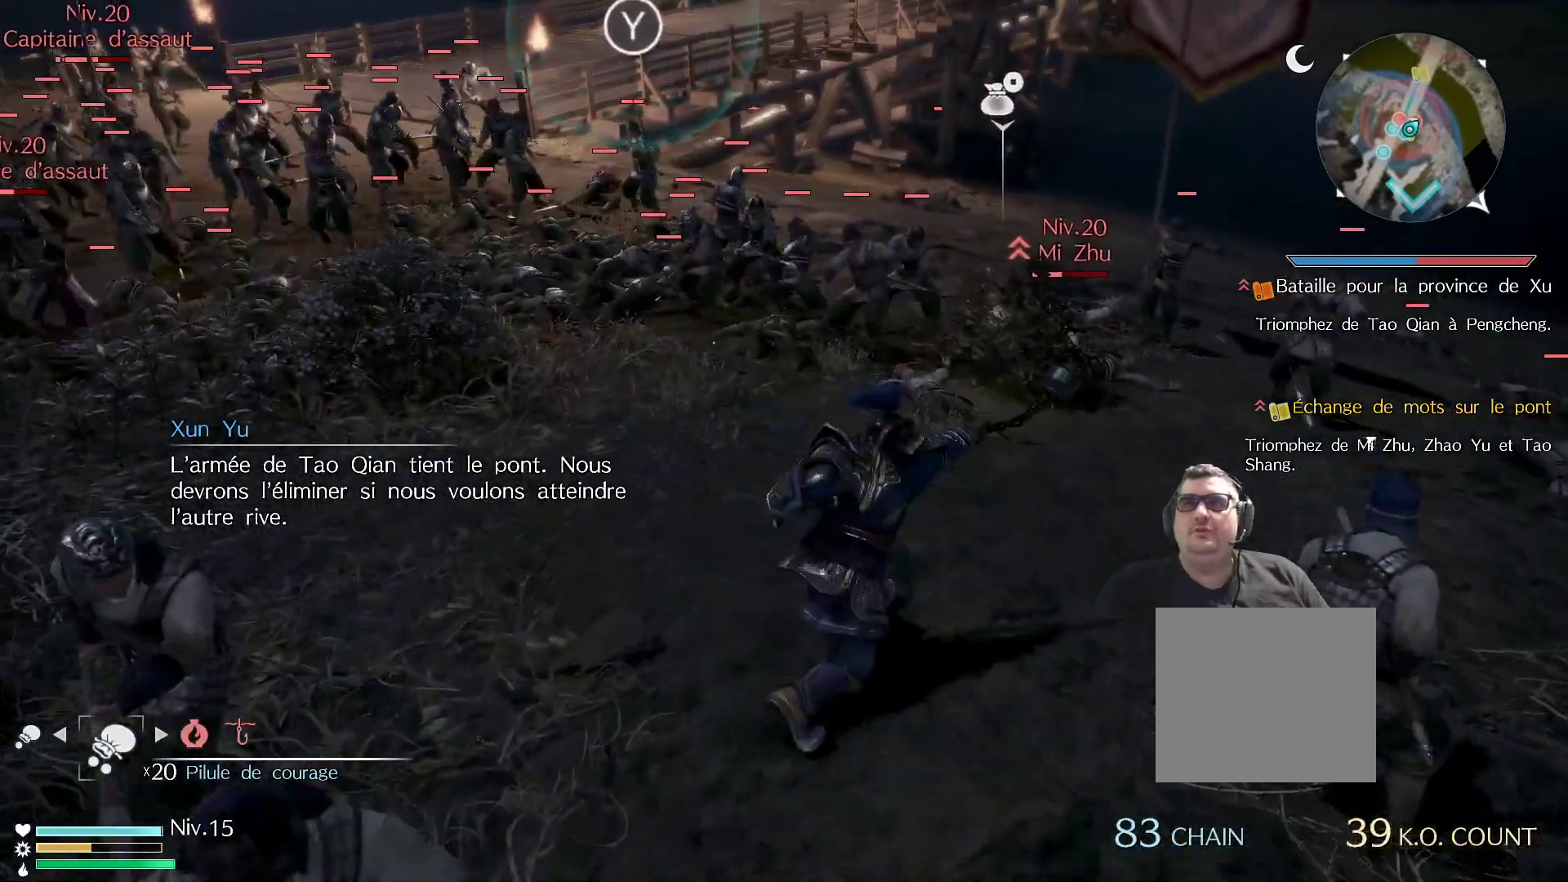
{"buttons": [], "left_stick": "up-right", "right_stick": "center", "events": [[33, "X", "up"], [117, "X", "down"], [267, "X", "up"], [367, "X", "down"], [500, "X", "up"]]}
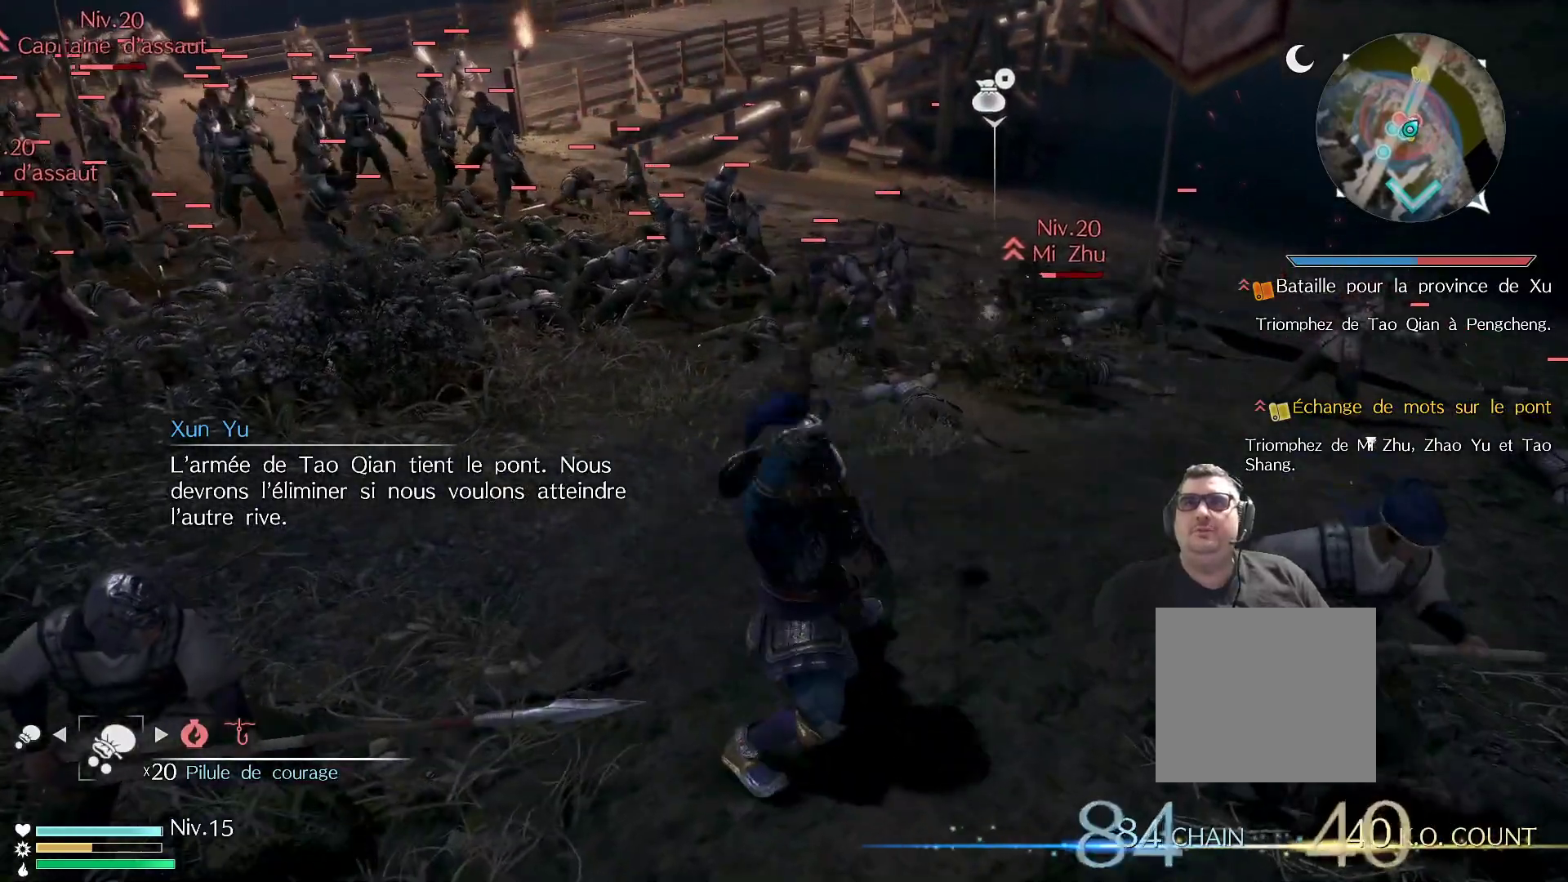
{"buttons": [], "left_stick": "up-right", "right_stick": "center", "events": [[117, "X", "down"], [250, "X", "up"], [350, "X", "down"], [483, "X", "up"]]}
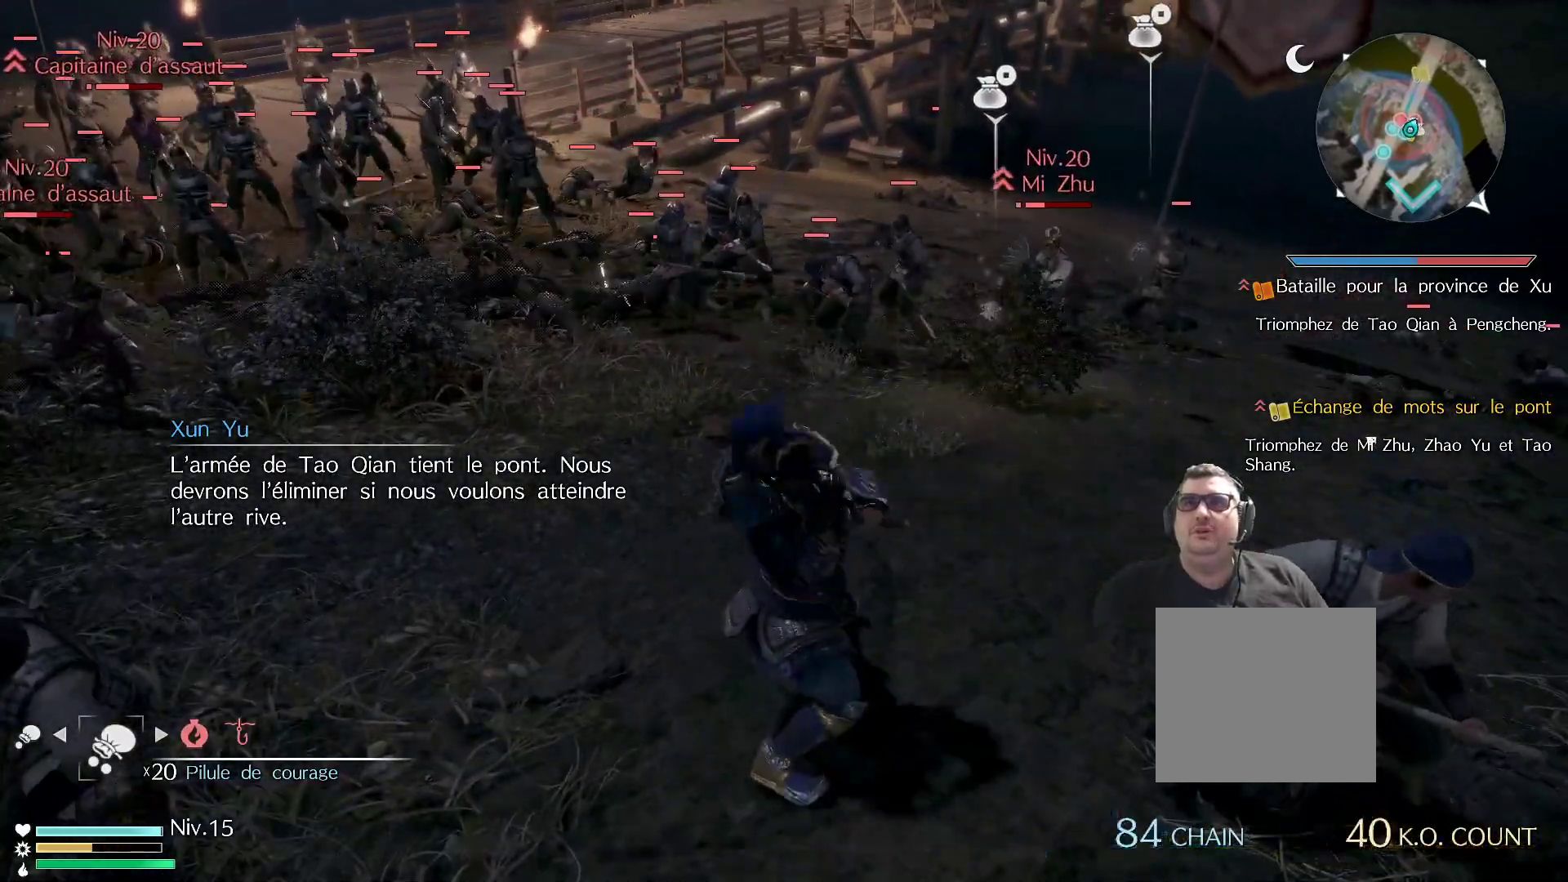
{"buttons": [], "left_stick": "up-right", "right_stick": "center", "events": [[83, "X", "down"], [233, "X", "up"], [350, "X", "down"], [467, "X", "up"]]}
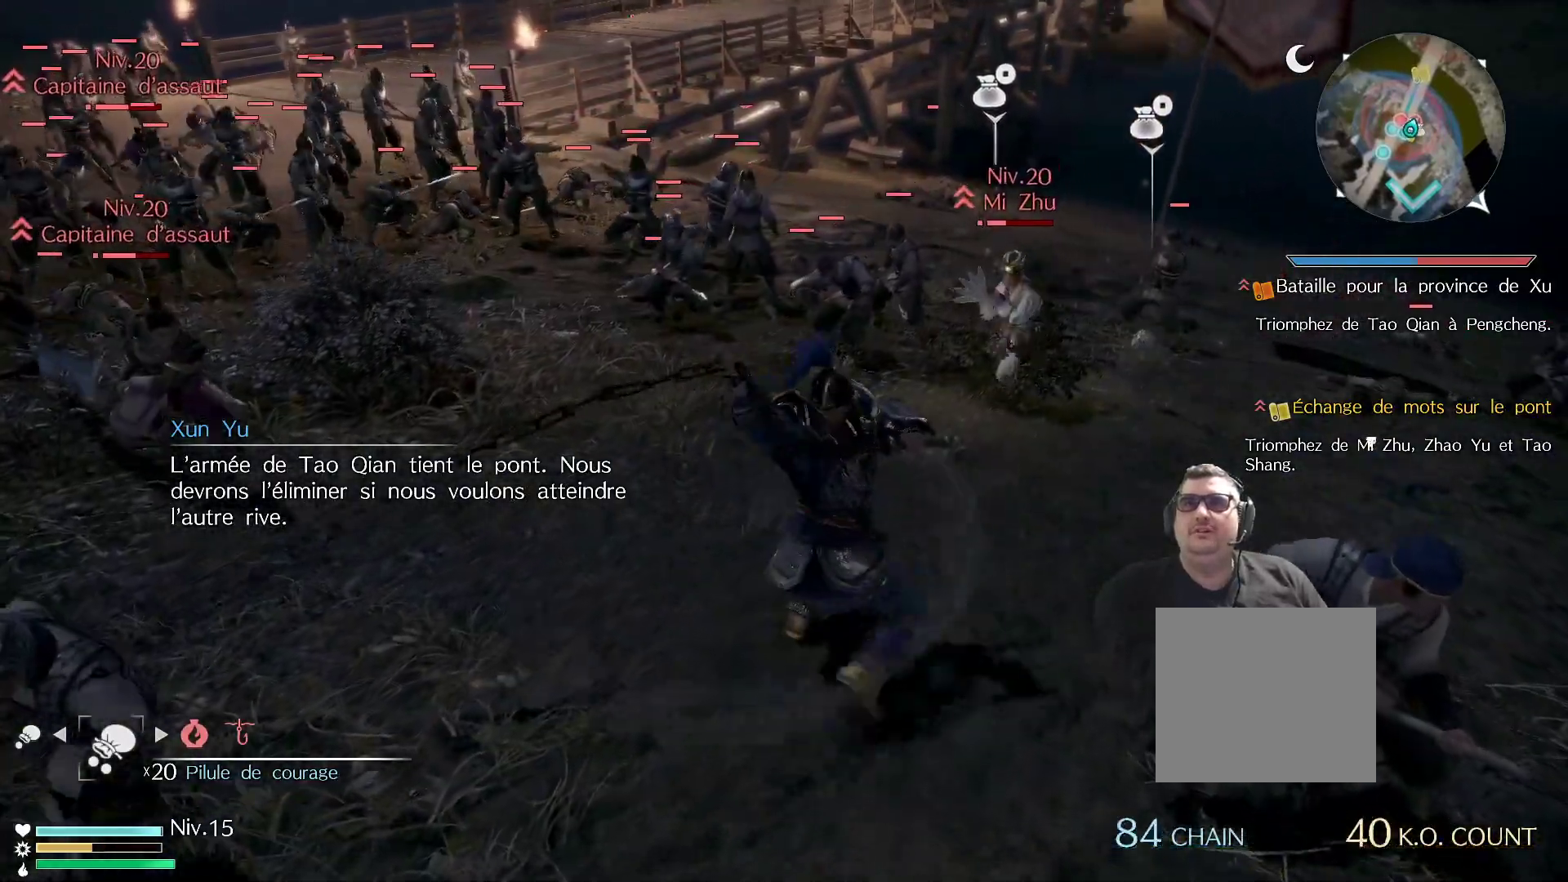
{"buttons": ["X"], "left_stick": "up", "right_stick": "center", "events": [[83, "X", "down"], [217, "X", "up"], [300, "X", "down"], [417, "X", "up"], [500, "X", "down"], [500, "left_stick", "up"]]}
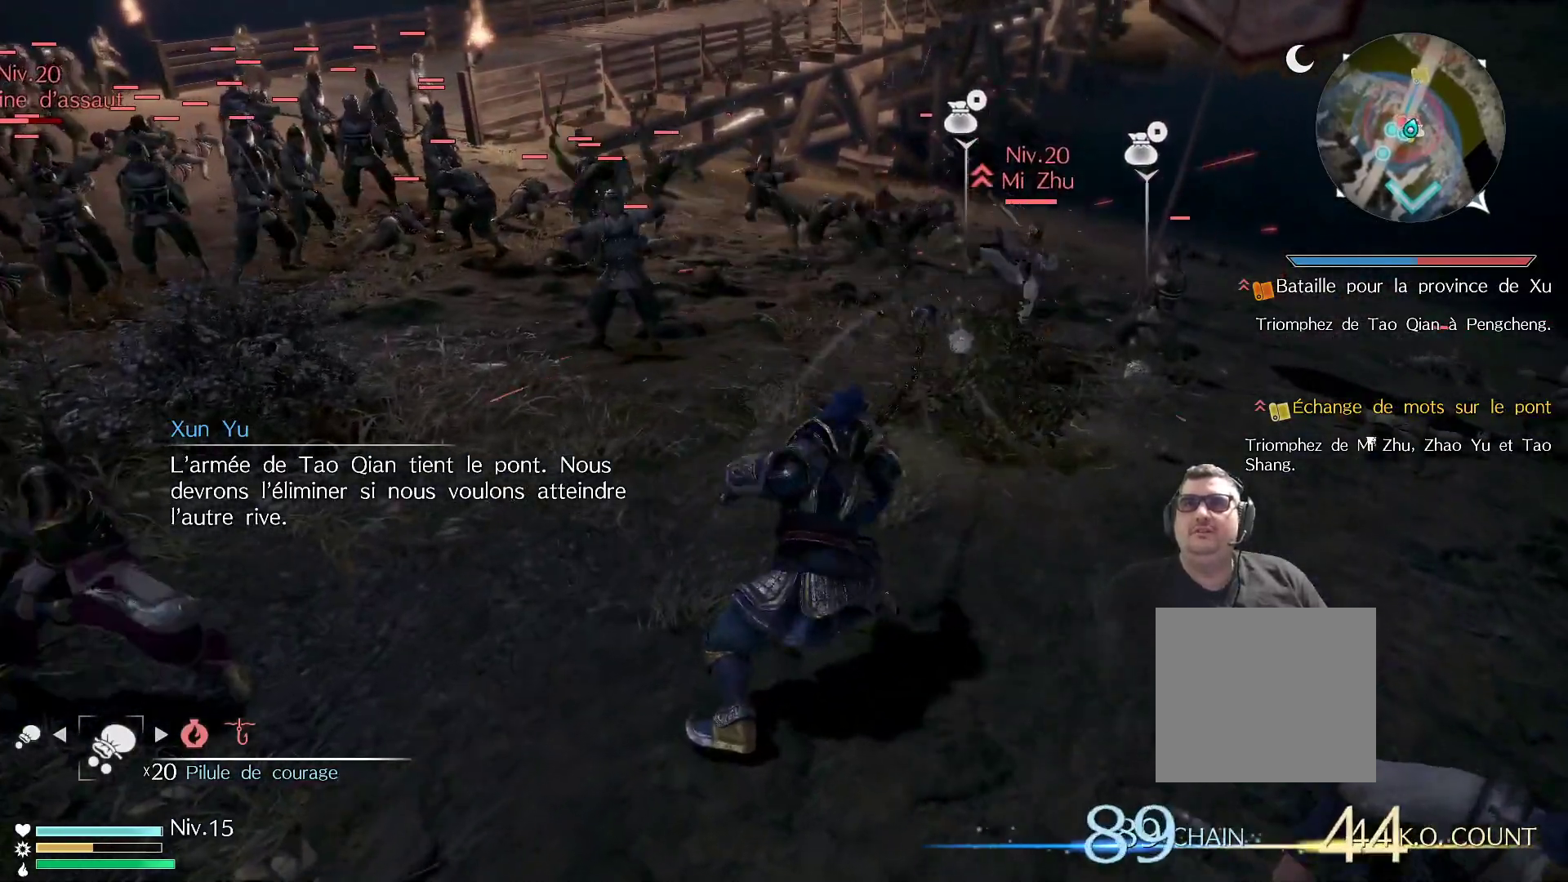
{"buttons": [], "left_stick": "up", "right_stick": "center", "events": [[100, "X", "up"], [250, "R3", "down"], [350, "R3", "up"]]}
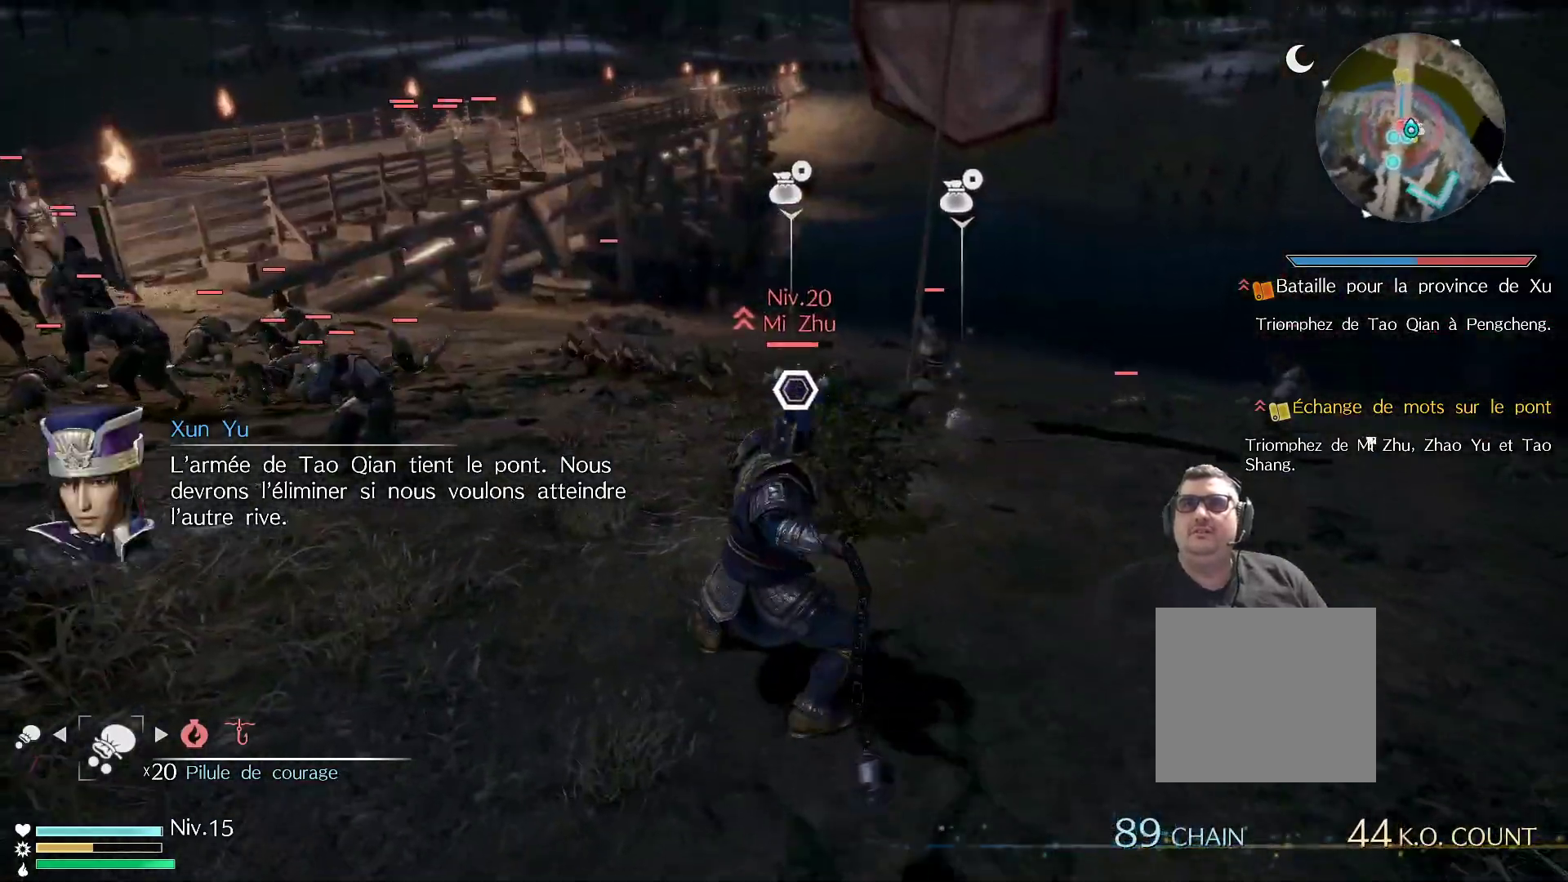
{"buttons": [], "left_stick": "up", "right_stick": "center", "events": [[33, "X", "down"], [167, "X", "up"], [250, "X", "down"], [417, "X", "up"]]}
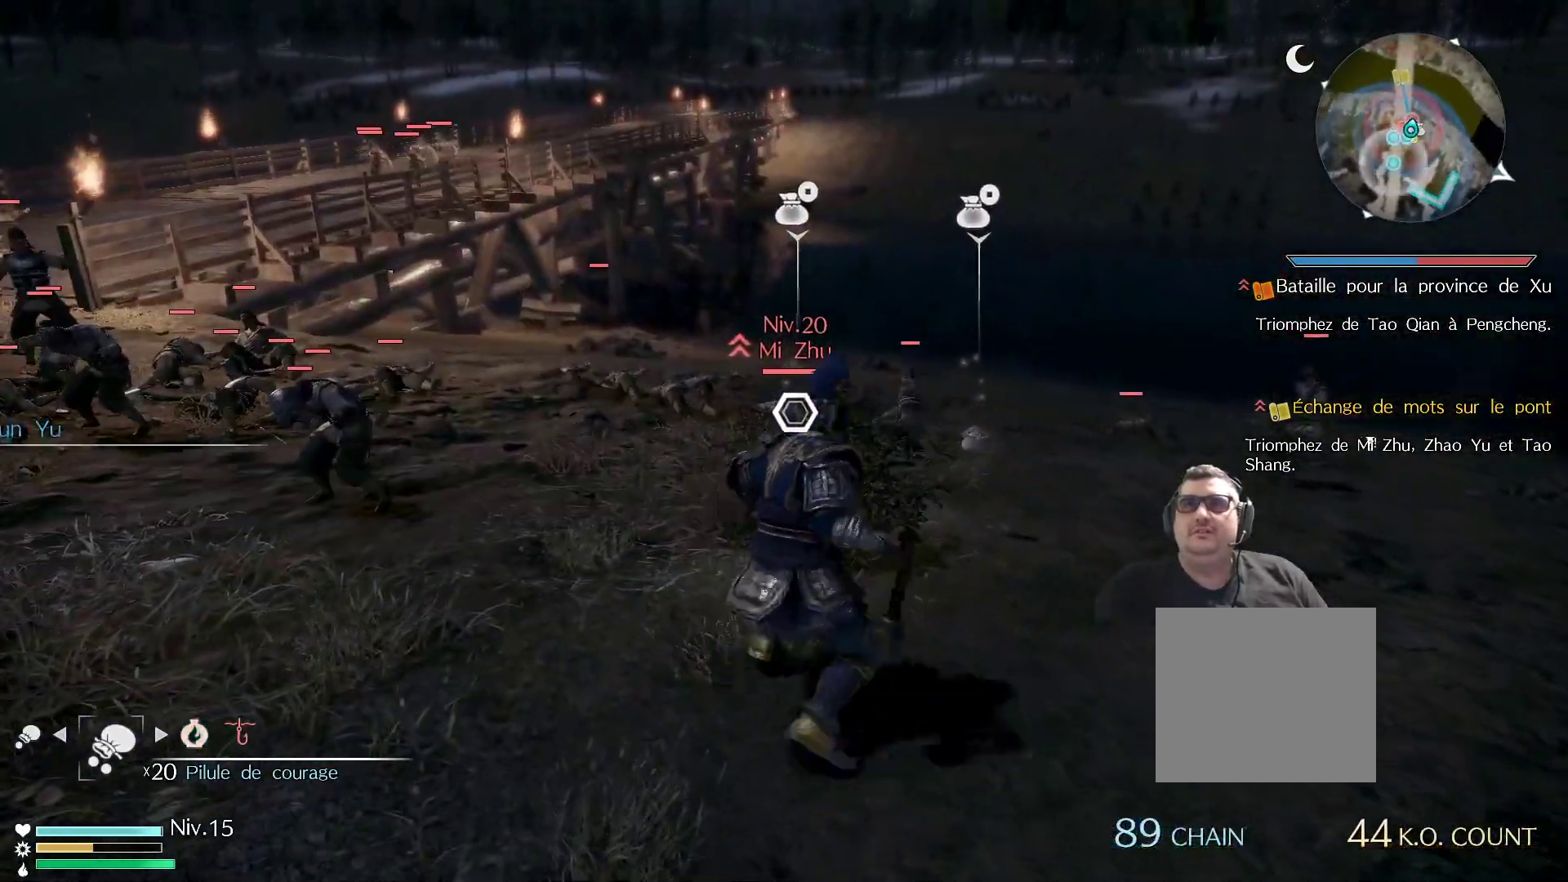
{"buttons": ["X"], "left_stick": "up", "right_stick": "center", "events": [[17, "X", "down"], [167, "X", "up"], [250, "X", "down"], [400, "X", "up"], [500, "X", "down"]]}
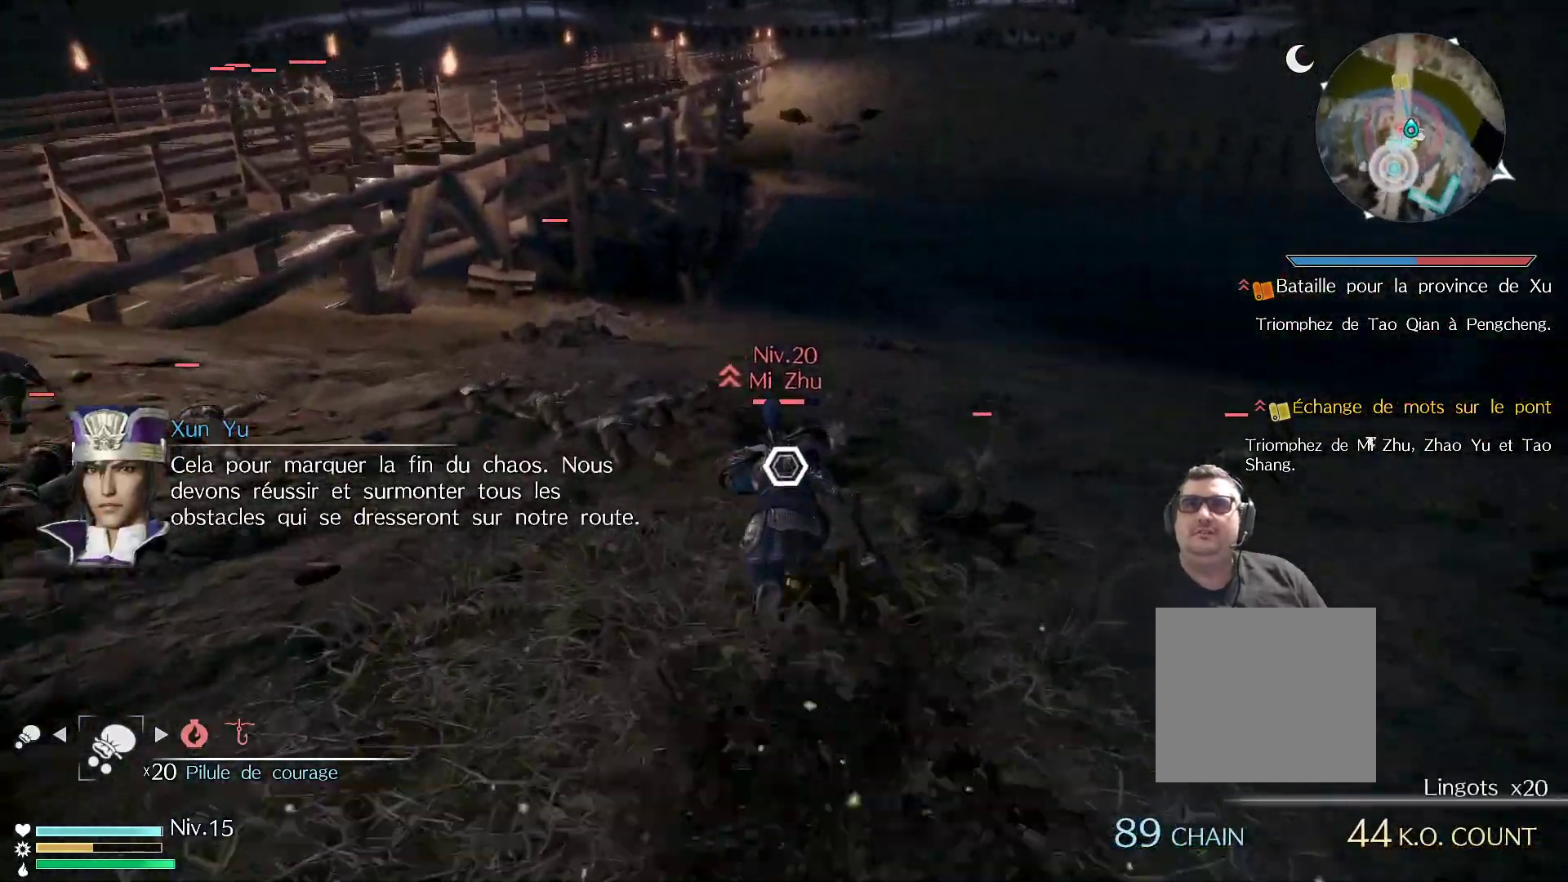
{"buttons": ["X"], "left_stick": "up", "right_stick": "center", "events": [[150, "X", "up"], [233, "X", "down"], [383, "X", "up"], [467, "X", "down"]]}
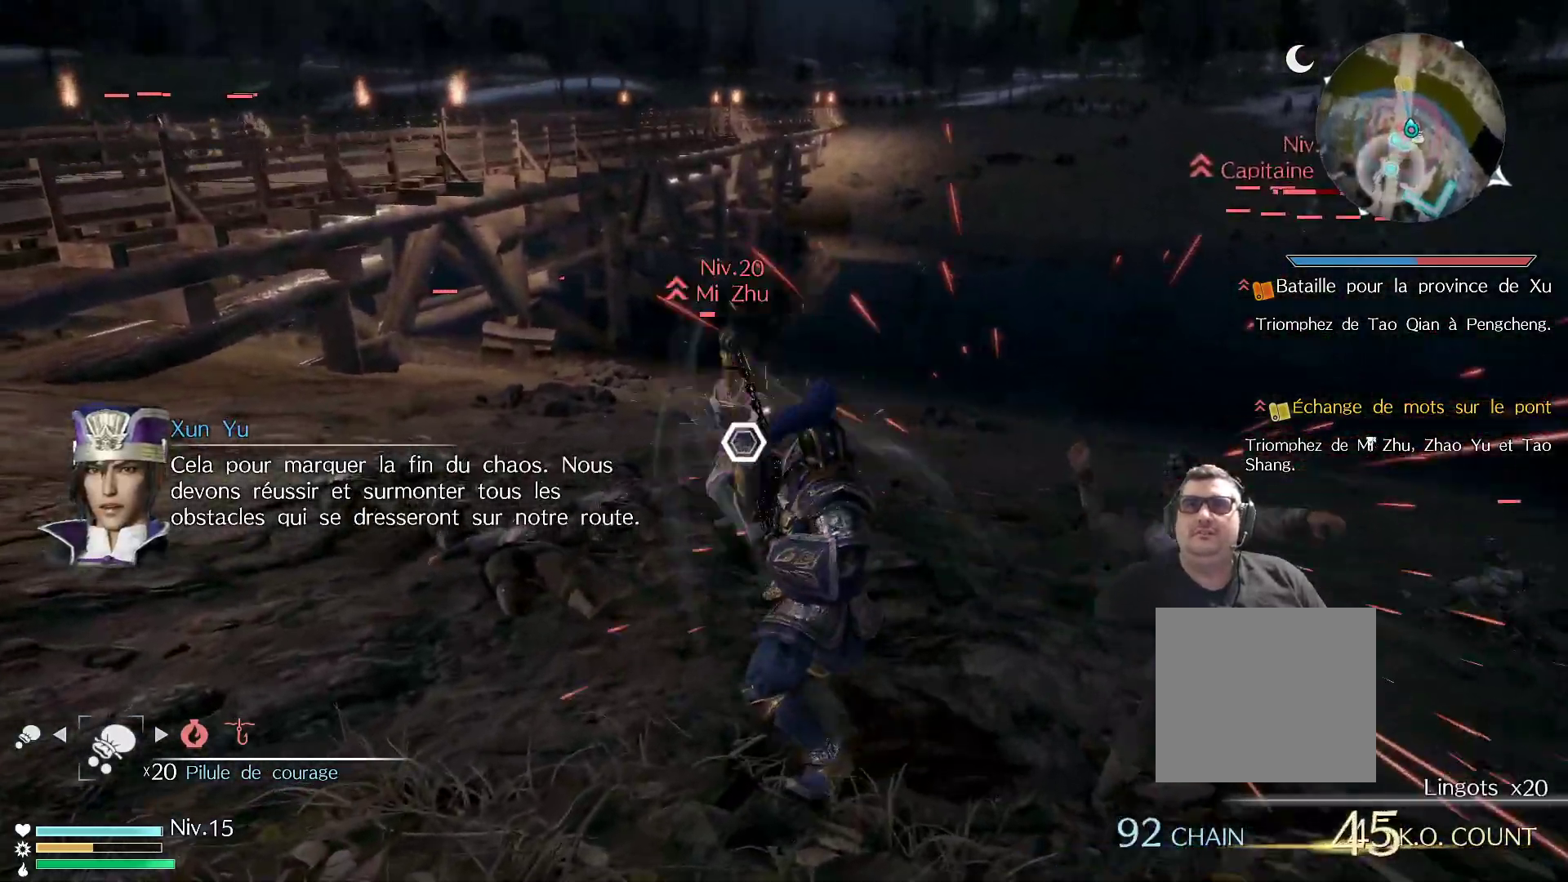
{"buttons": ["X"], "left_stick": "up", "right_stick": "center", "events": [[117, "X", "up"], [217, "X", "down"], [383, "X", "up"], [467, "X", "down"]]}
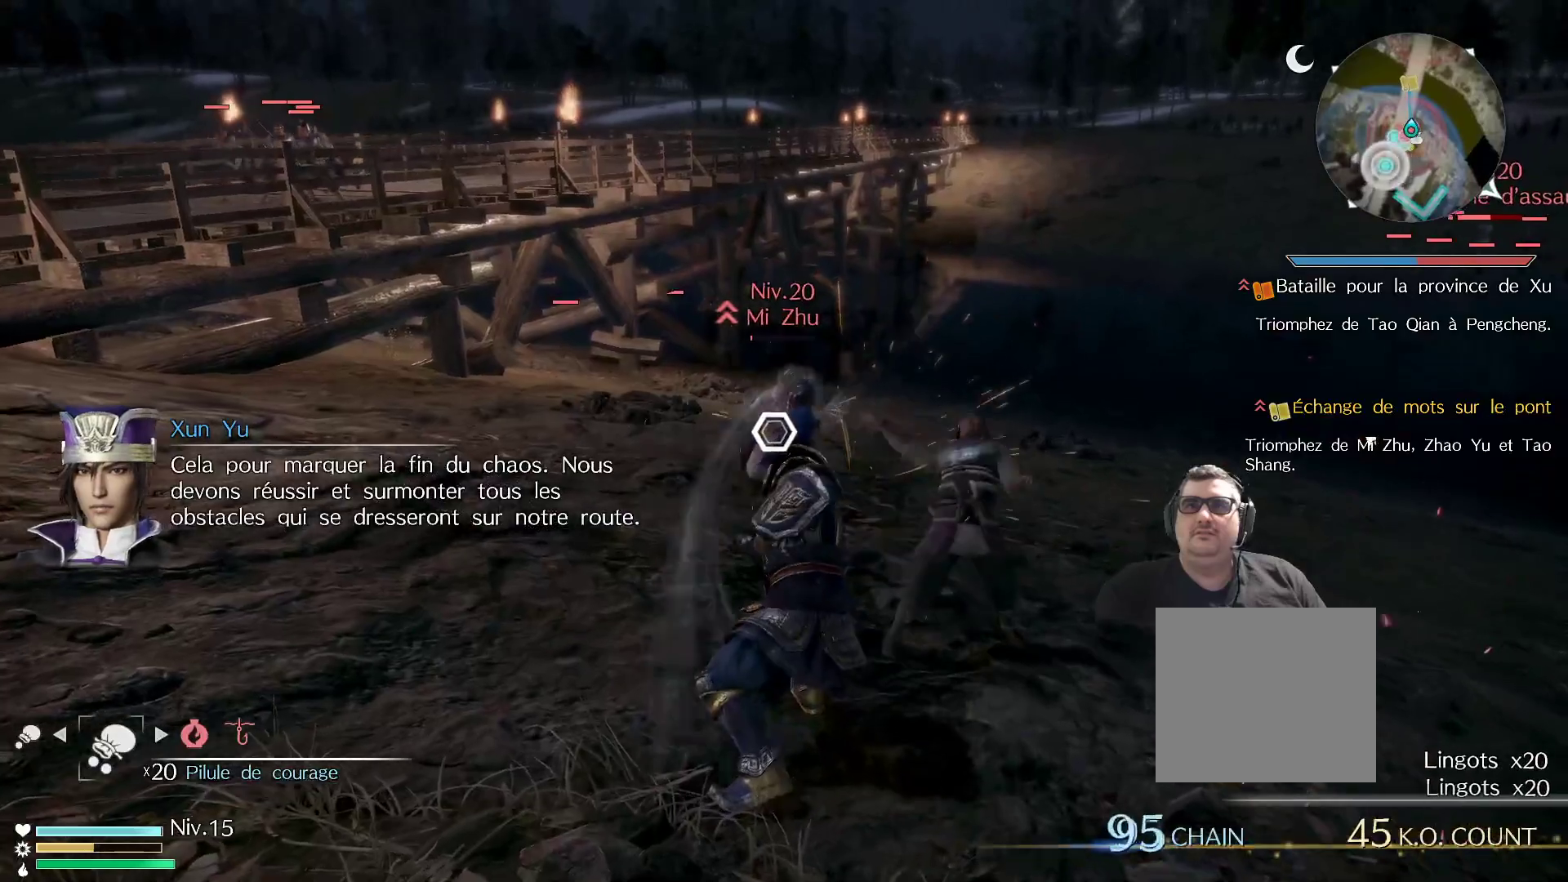
{"buttons": [], "left_stick": "up", "right_stick": "center", "events": [[100, "X", "up"], [200, "X", "down"], [350, "X", "up"]]}
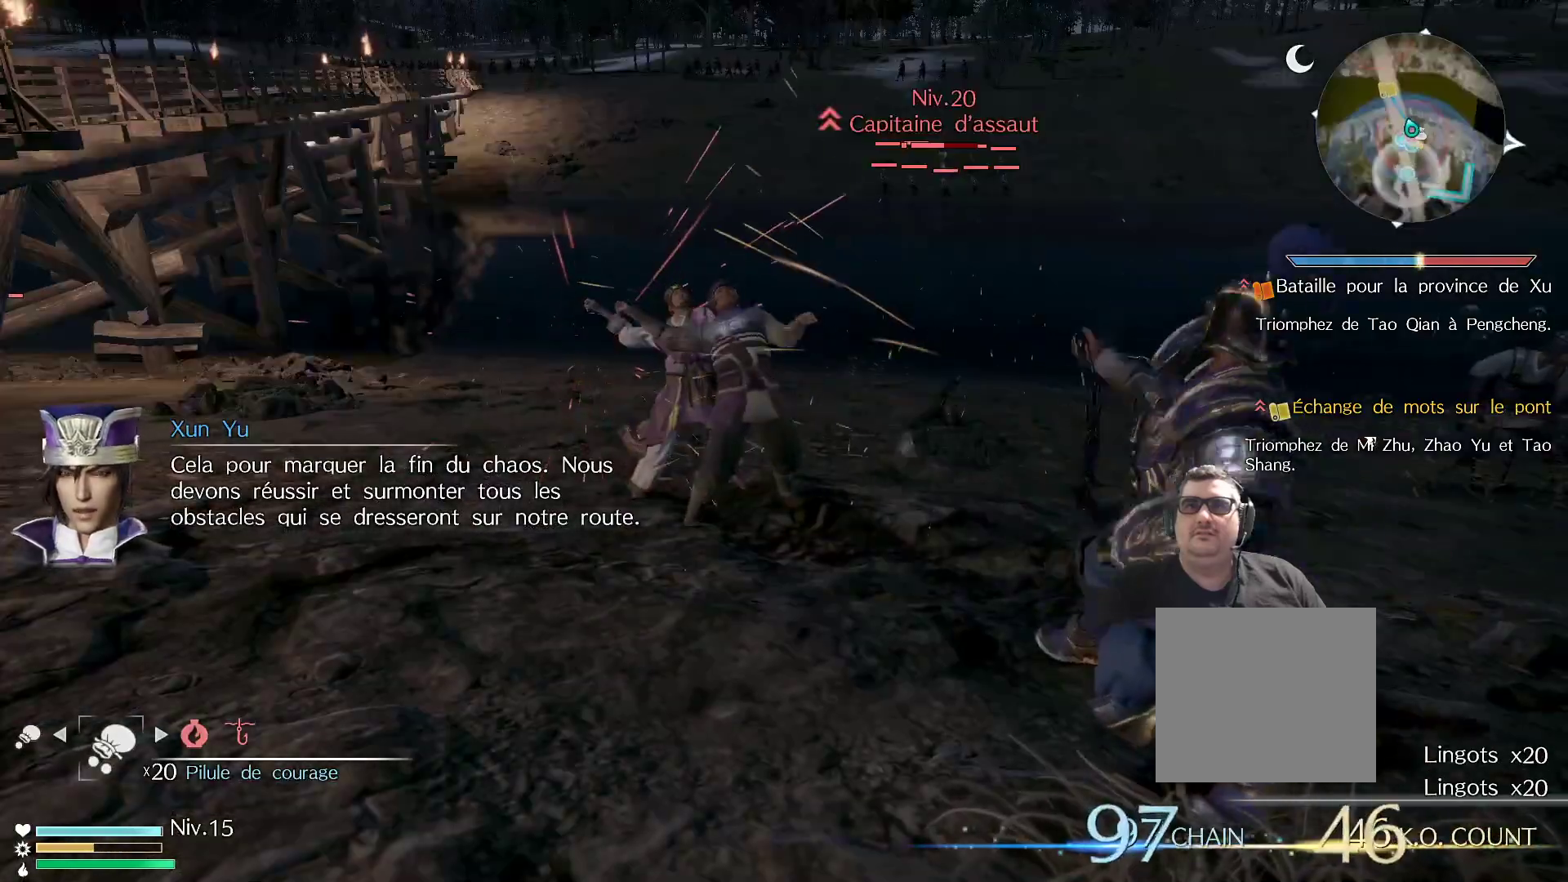
{"buttons": [], "left_stick": "up-right", "right_stick": "center", "events": [[100, "left_stick", "up-right"], [200, "left_stick", "center"], [400, "left_stick", "up-right"]]}
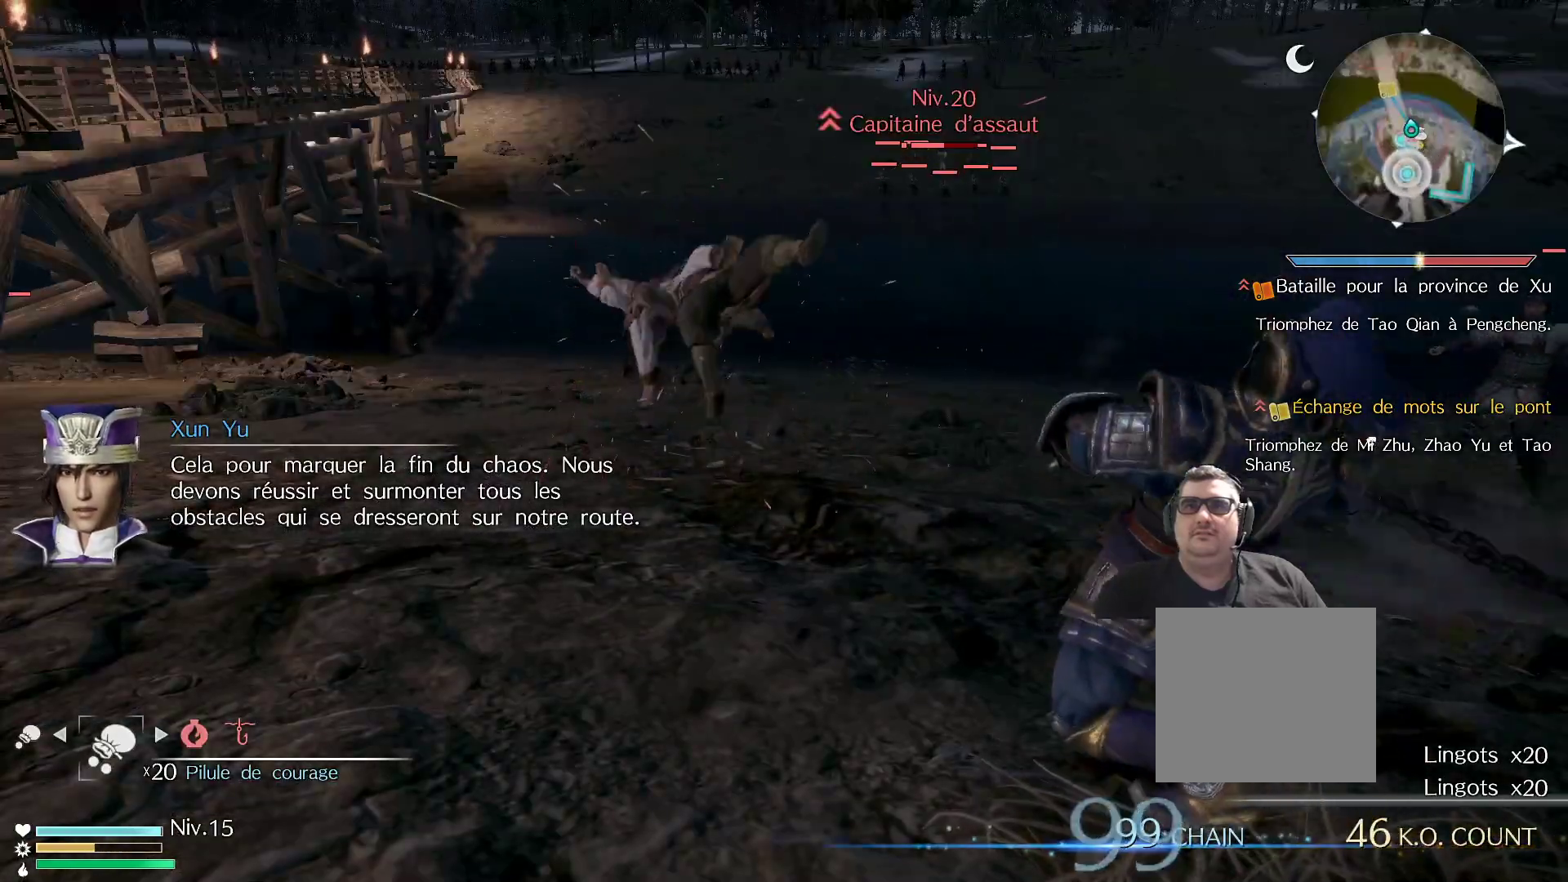
{"buttons": [], "left_stick": "right", "right_stick": "center", "events": [[200, "left_stick", "center"], [350, "left_stick", "right"]]}
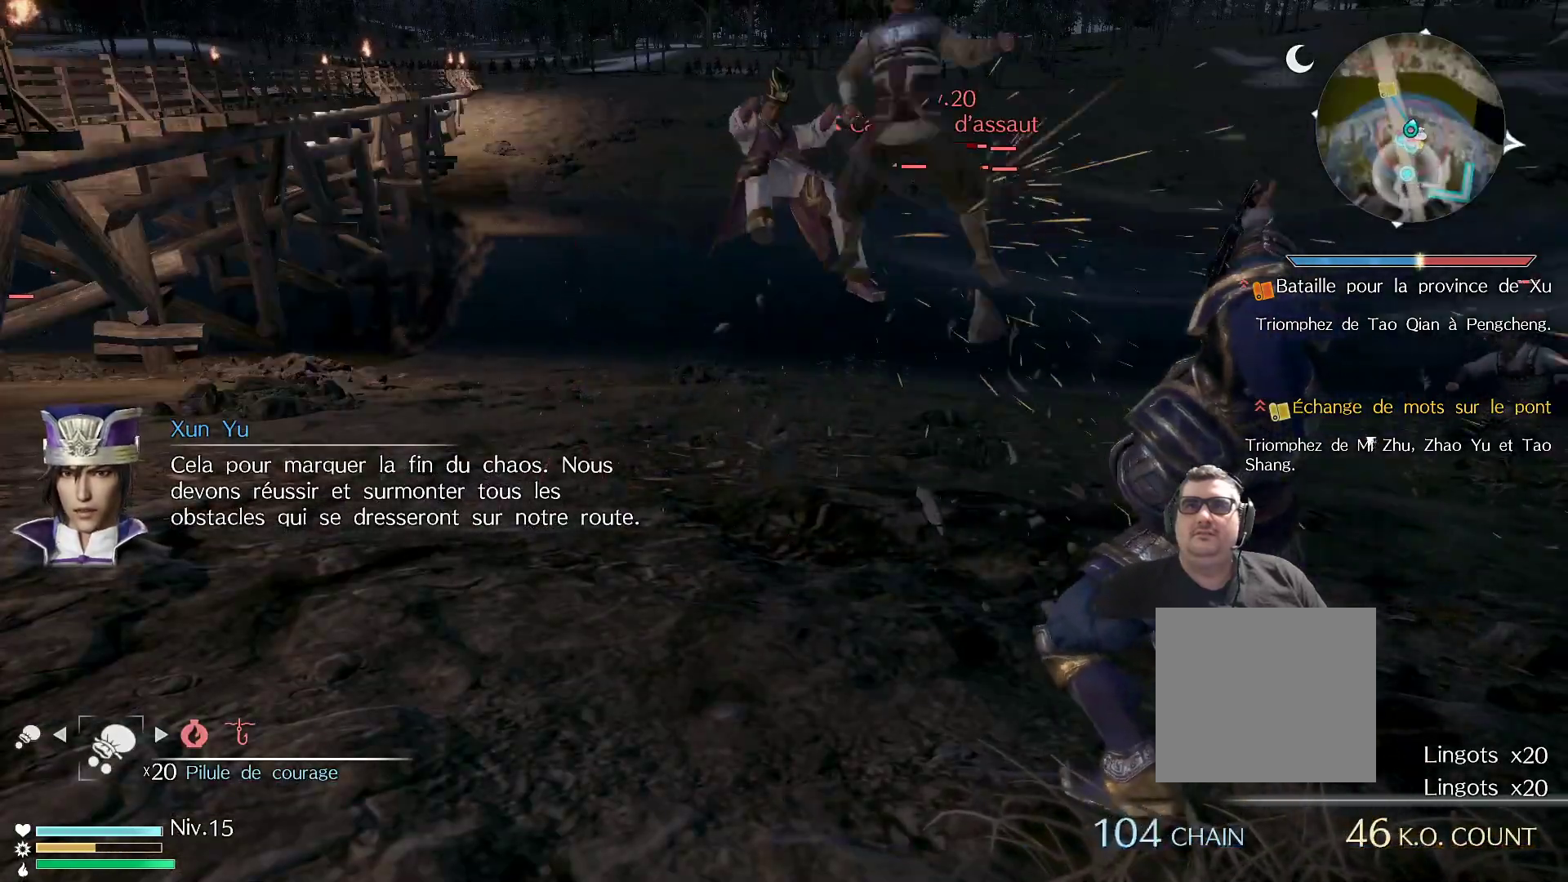
{"buttons": [], "left_stick": "right", "right_stick": "center", "events": []}
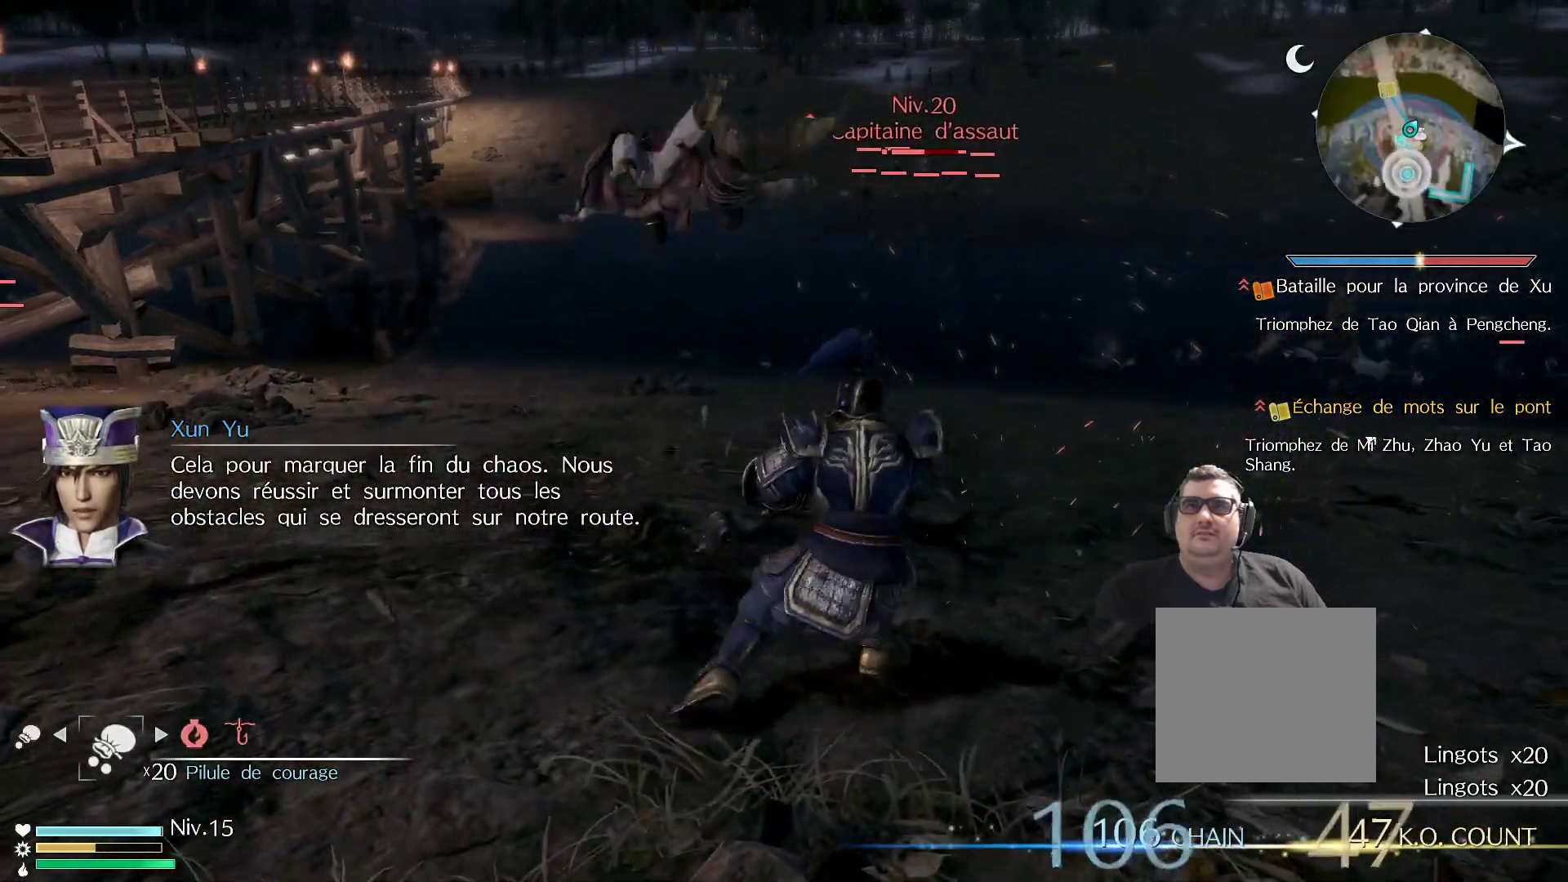
{"buttons": [], "left_stick": "right", "right_stick": "center", "events": []}
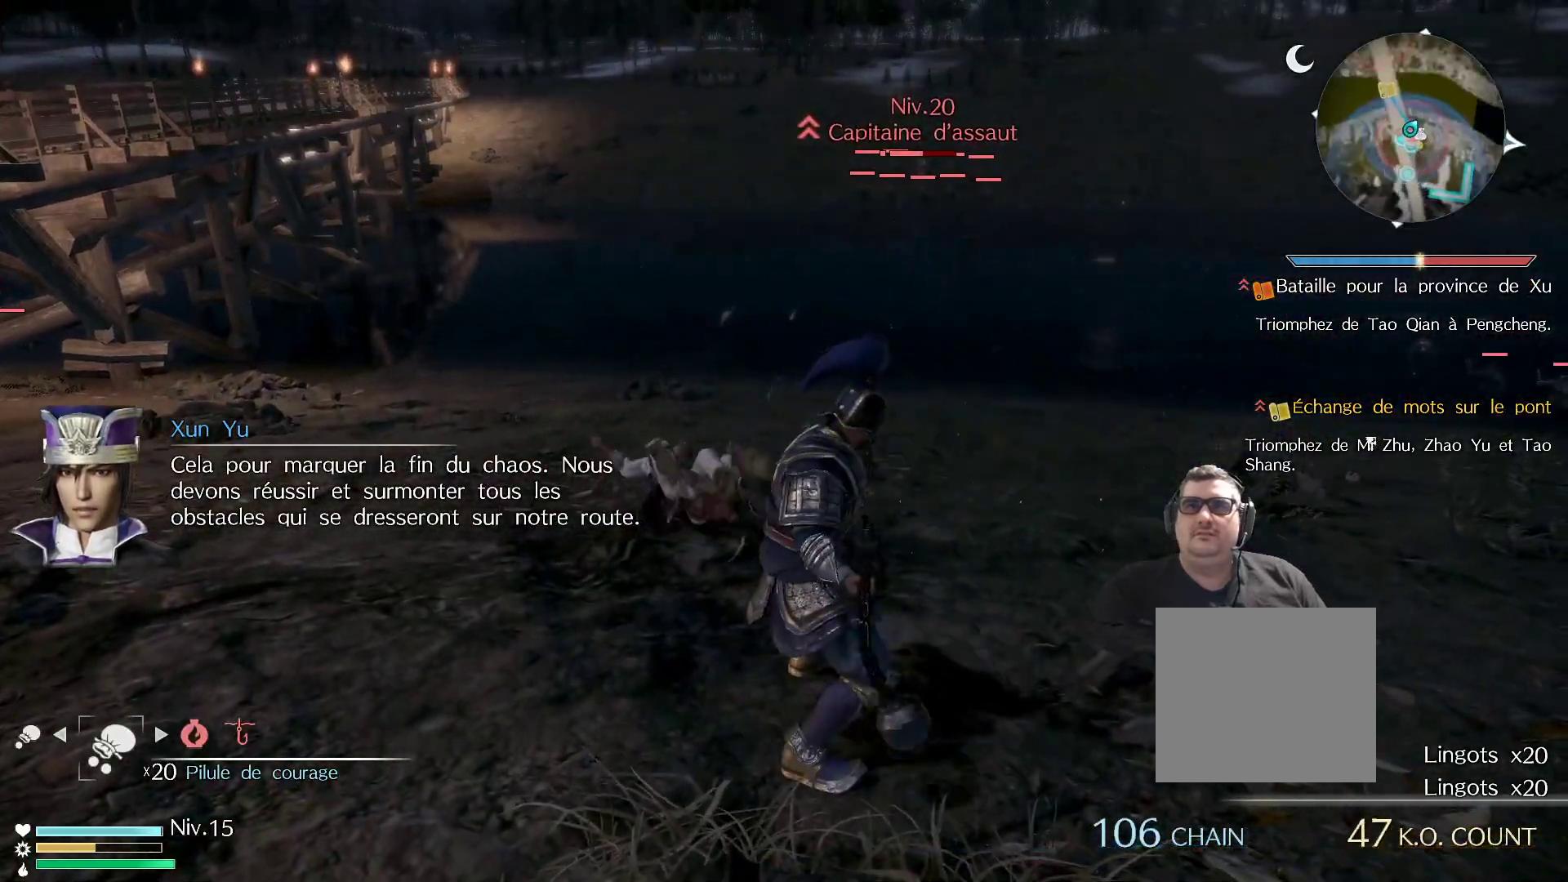
{"buttons": [], "left_stick": "up-right", "right_stick": "left", "events": [[83, "left_stick", "up-right"], [433, "right_stick", "left"]]}